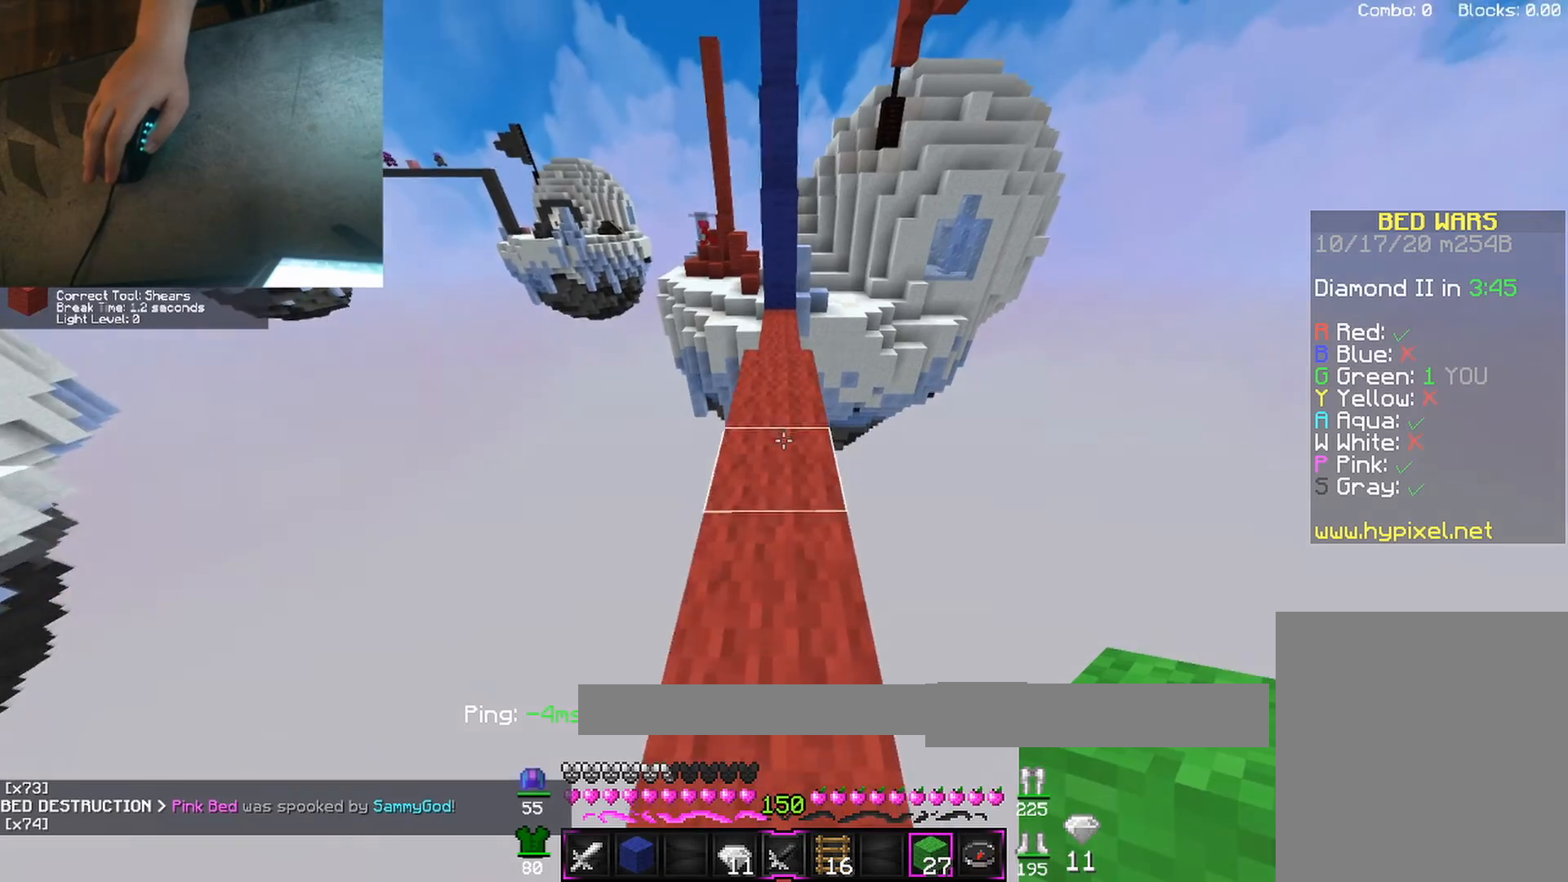
Gameplay with keyboard and mouse; each line is a JSON object with the keys and mouse buttons held at the frame after it. "events" lists presses ("down") and releases ("up") of "a", "d", "s", "shift", "space", "w", "mouse_left" and "mouse_right" between this image and that frame as [ms after this image, input, new state], when the widget could be followed in between. "mouse_left", "mouse_right" = the "left", "right" buttons of the "mouse" list. No other keys are recorded. Fast repeated clicks can show as one long hold. Mouse movement is not recorded.
{"keys": ["w"], "mouse": [], "events": [[183, "space", "down"], [367, "space", "up"]]}
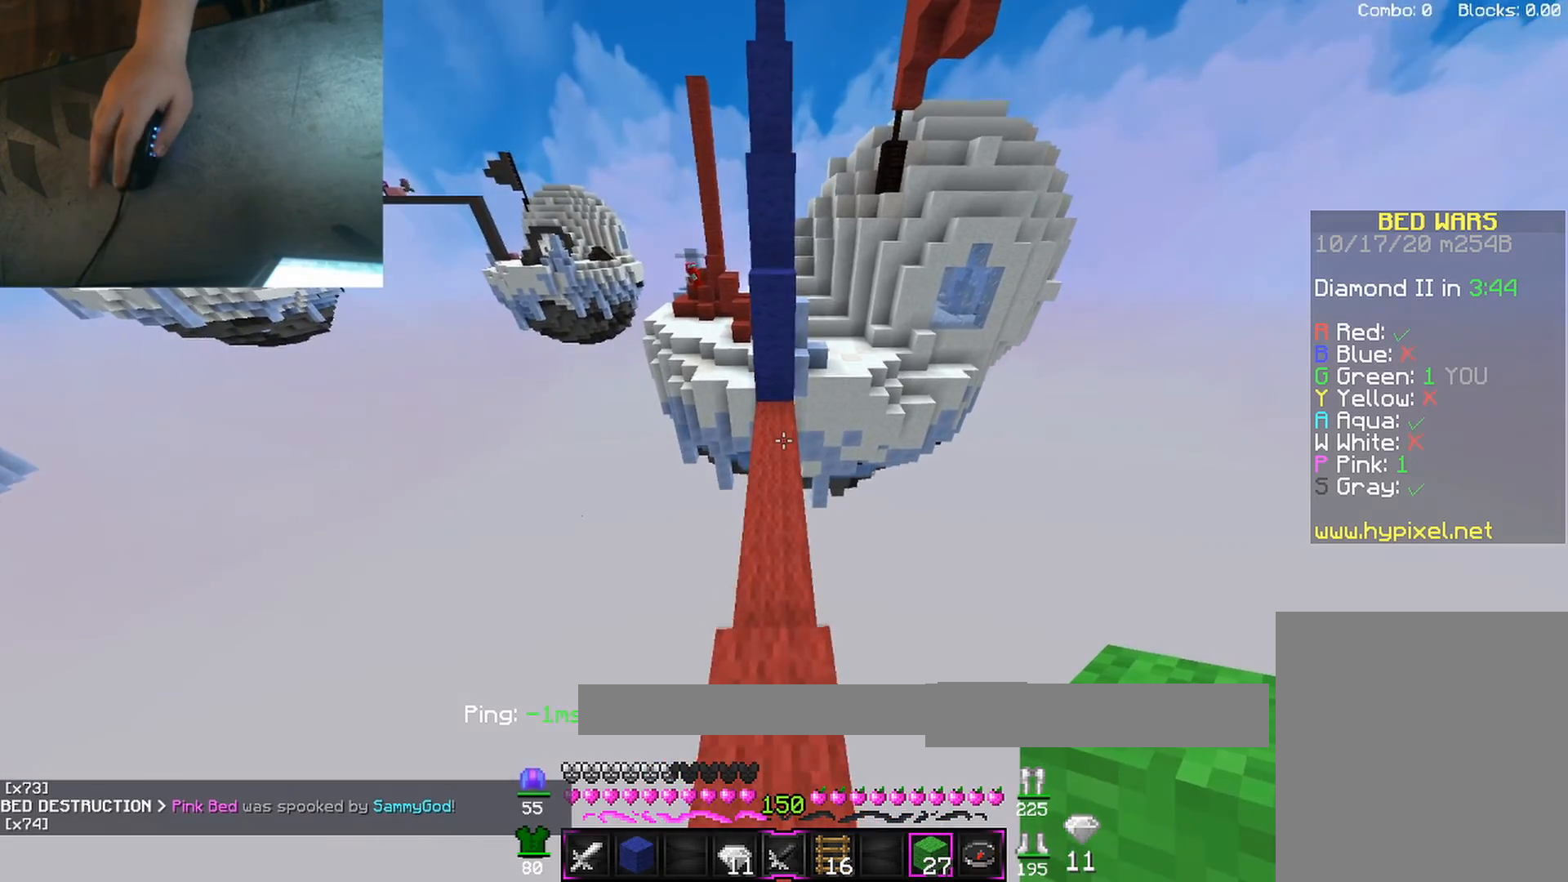
{"keys": ["w"], "mouse": [], "events": [[17, "mouse_left", "down"], [150, "mouse_left", "up"], [217, "a", "down"], [300, "a", "up"]]}
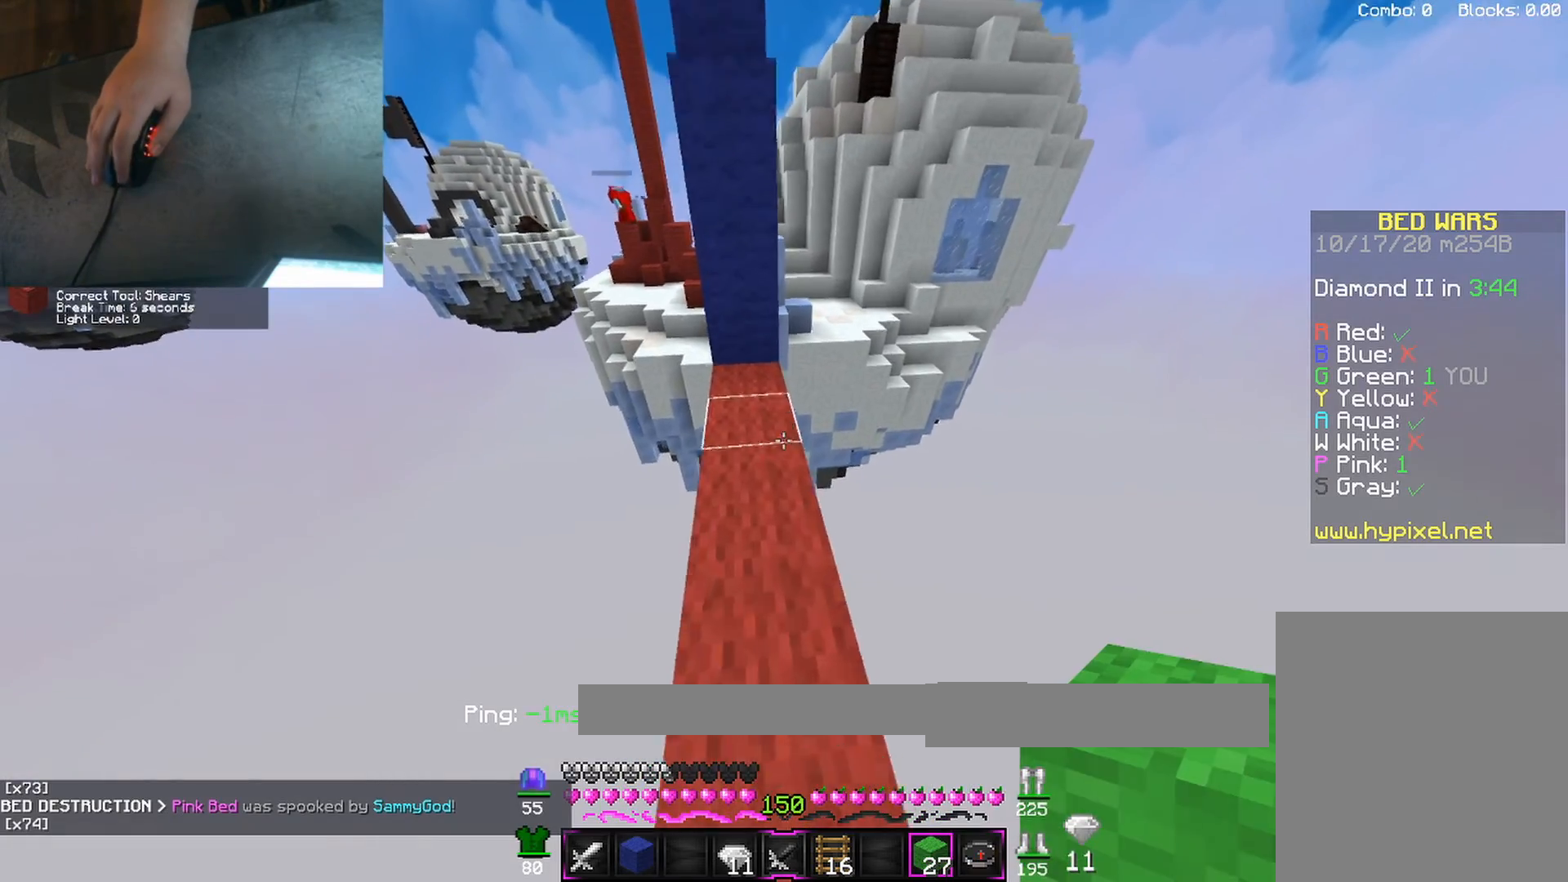
{"keys": ["w"], "mouse": [], "events": [[250, "d", "down"], [367, "space", "down"], [500, "d", "up"], [500, "space", "up"]]}
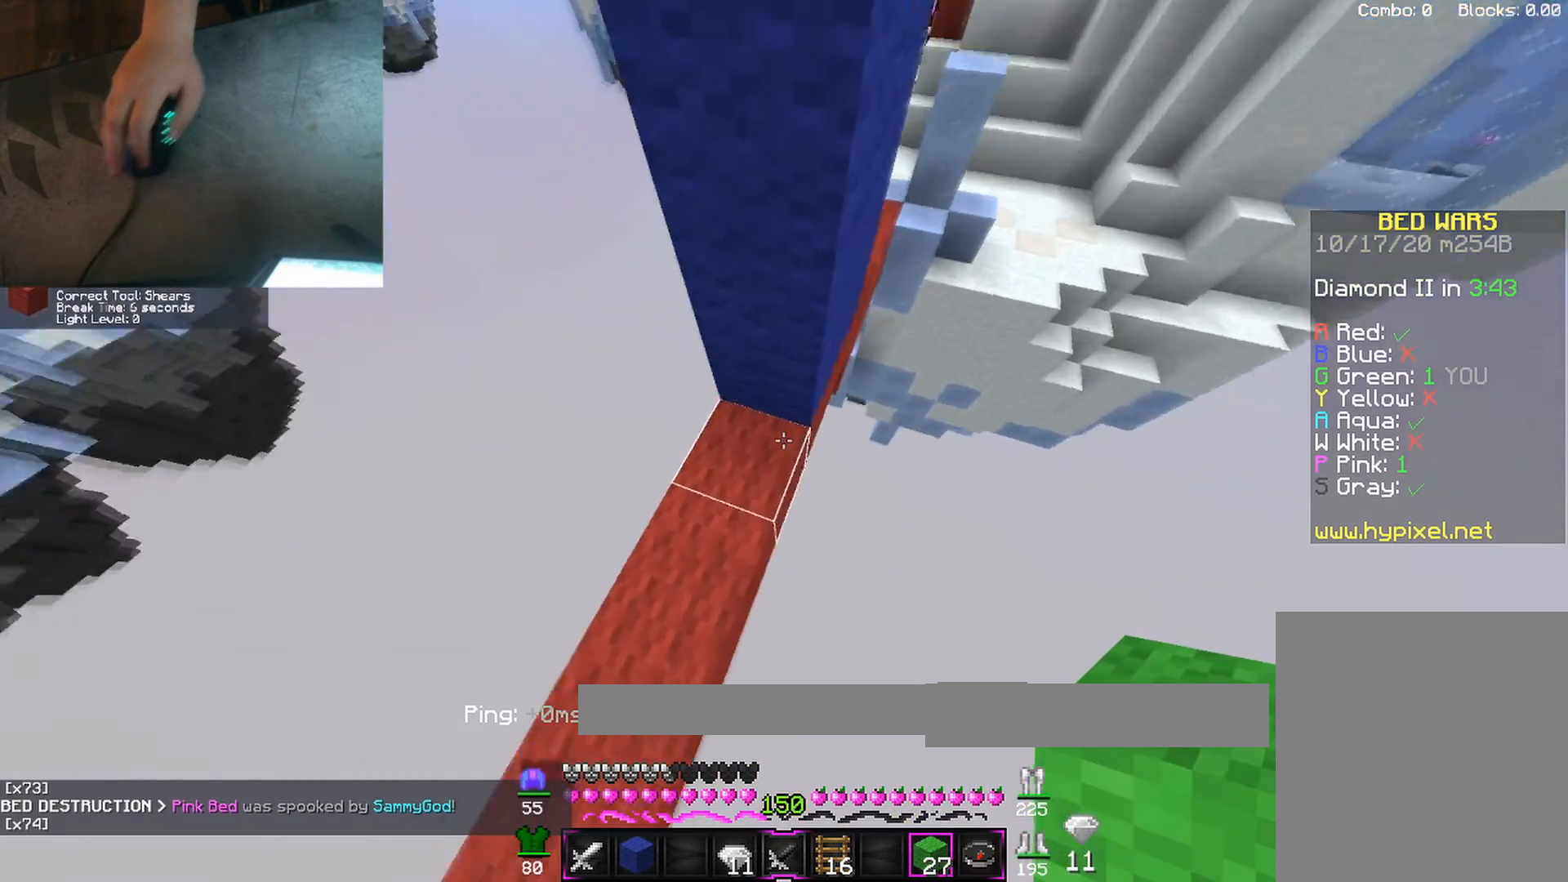
{"keys": ["d", "space", "w"], "mouse": [], "events": [[300, "mouse_right", "down"], [333, "d", "down"], [367, "space", "down"], [400, "mouse_right", "up"]]}
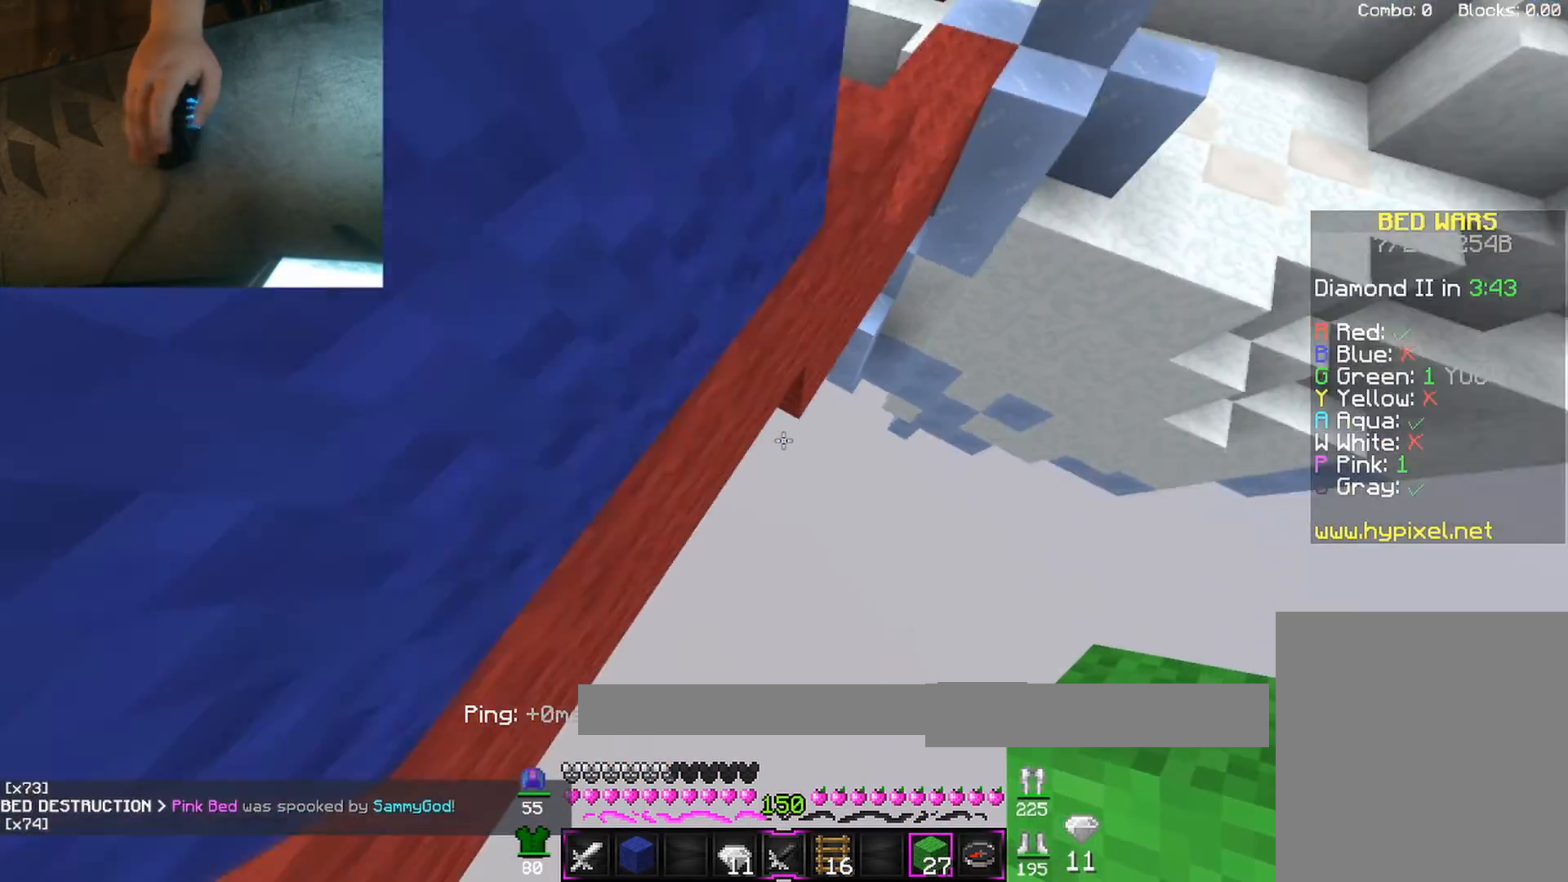
{"keys": ["space", "w"], "mouse": ["right"], "events": [[167, "mouse_right", "down"], [250, "d", "up"], [250, "mouse_right", "up"], [317, "d", "down"], [333, "mouse_right", "down"], [467, "d", "up"]]}
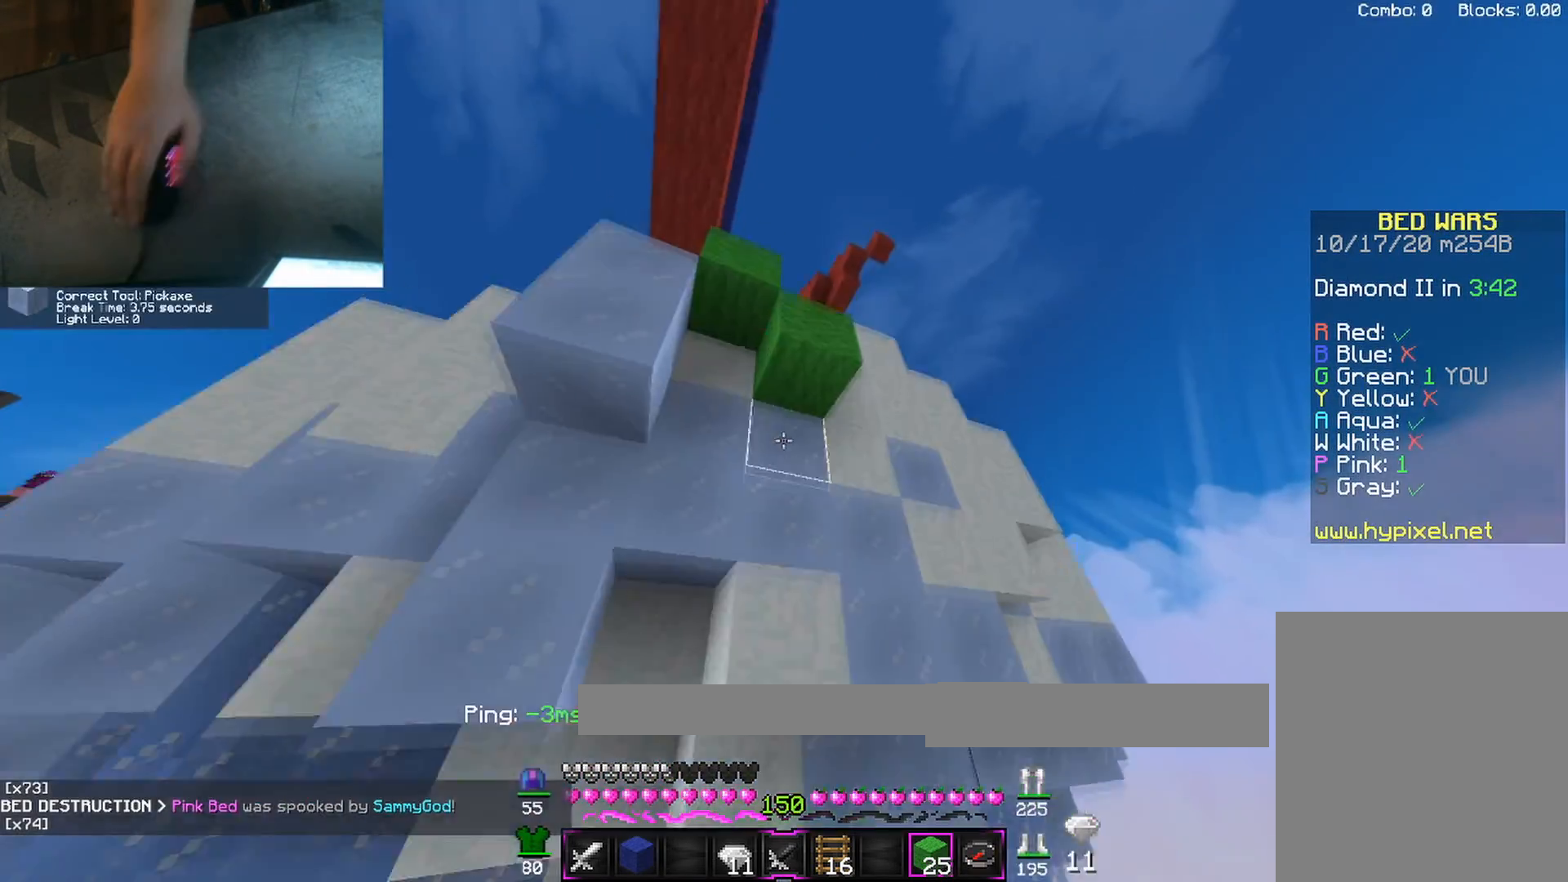
{"keys": ["w"], "mouse": [], "events": [[33, "mouse_right", "up"], [250, "mouse_left", "down"], [300, "mouse_left", "up"], [367, "space", "up"]]}
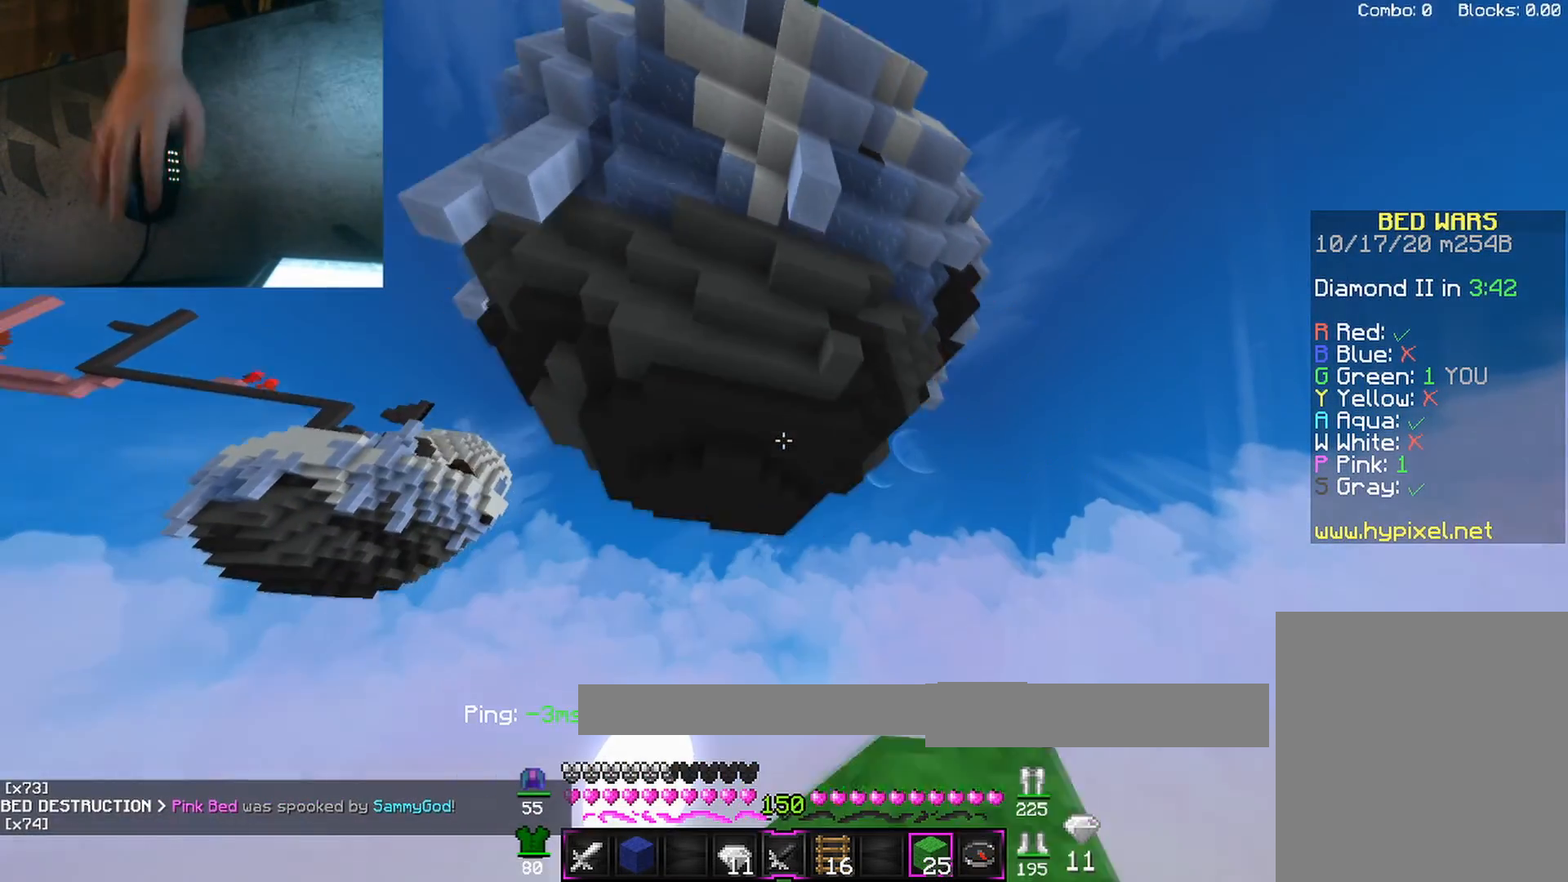
{"keys": ["w"], "mouse": [], "events": []}
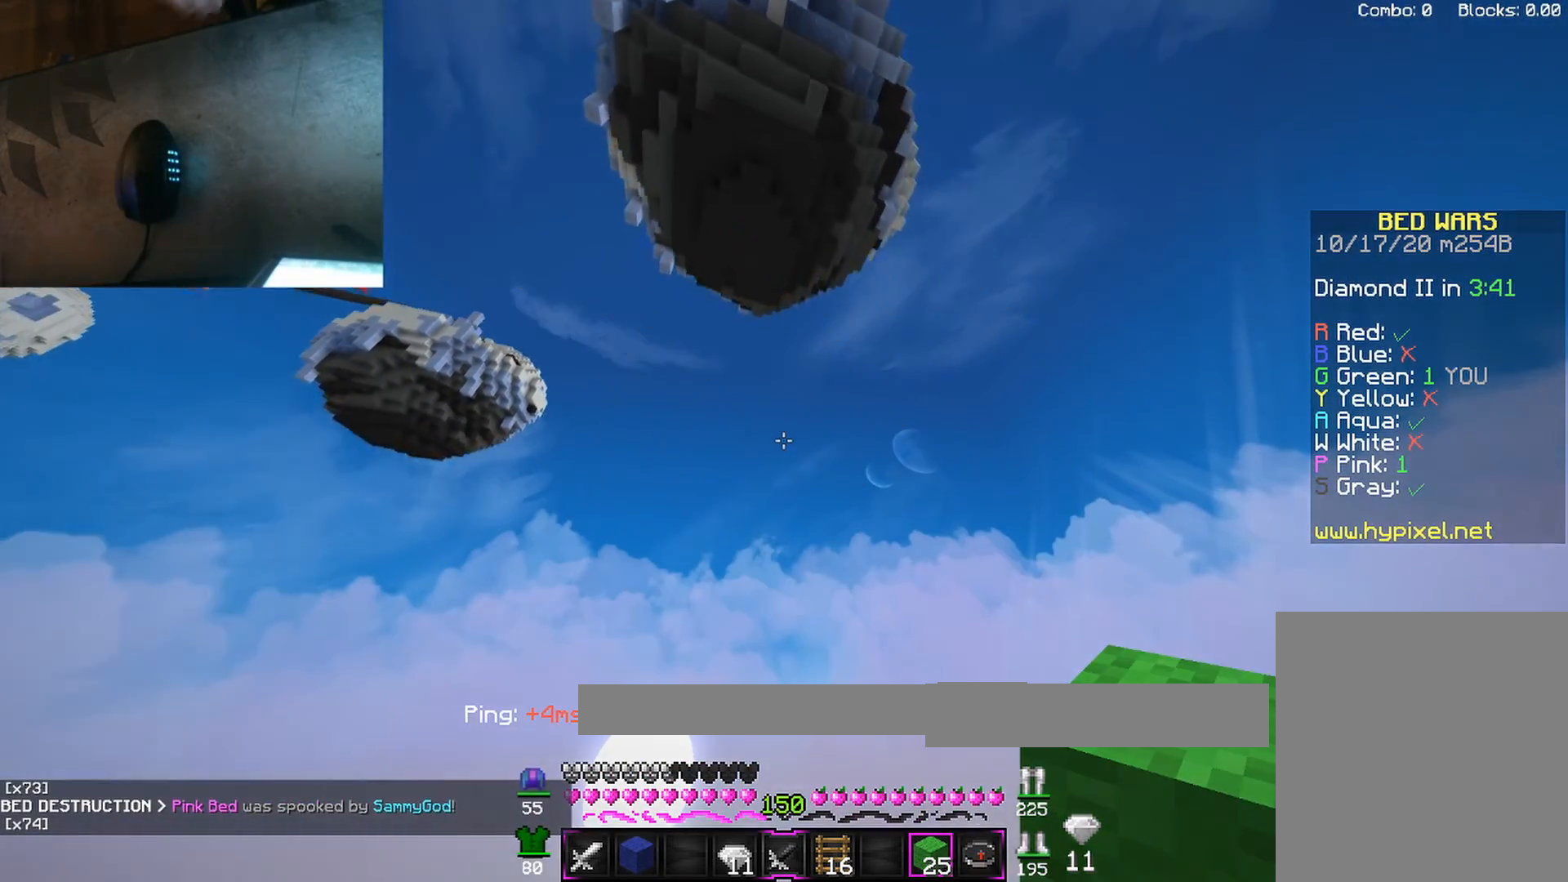
{"keys": ["w"], "mouse": [], "events": []}
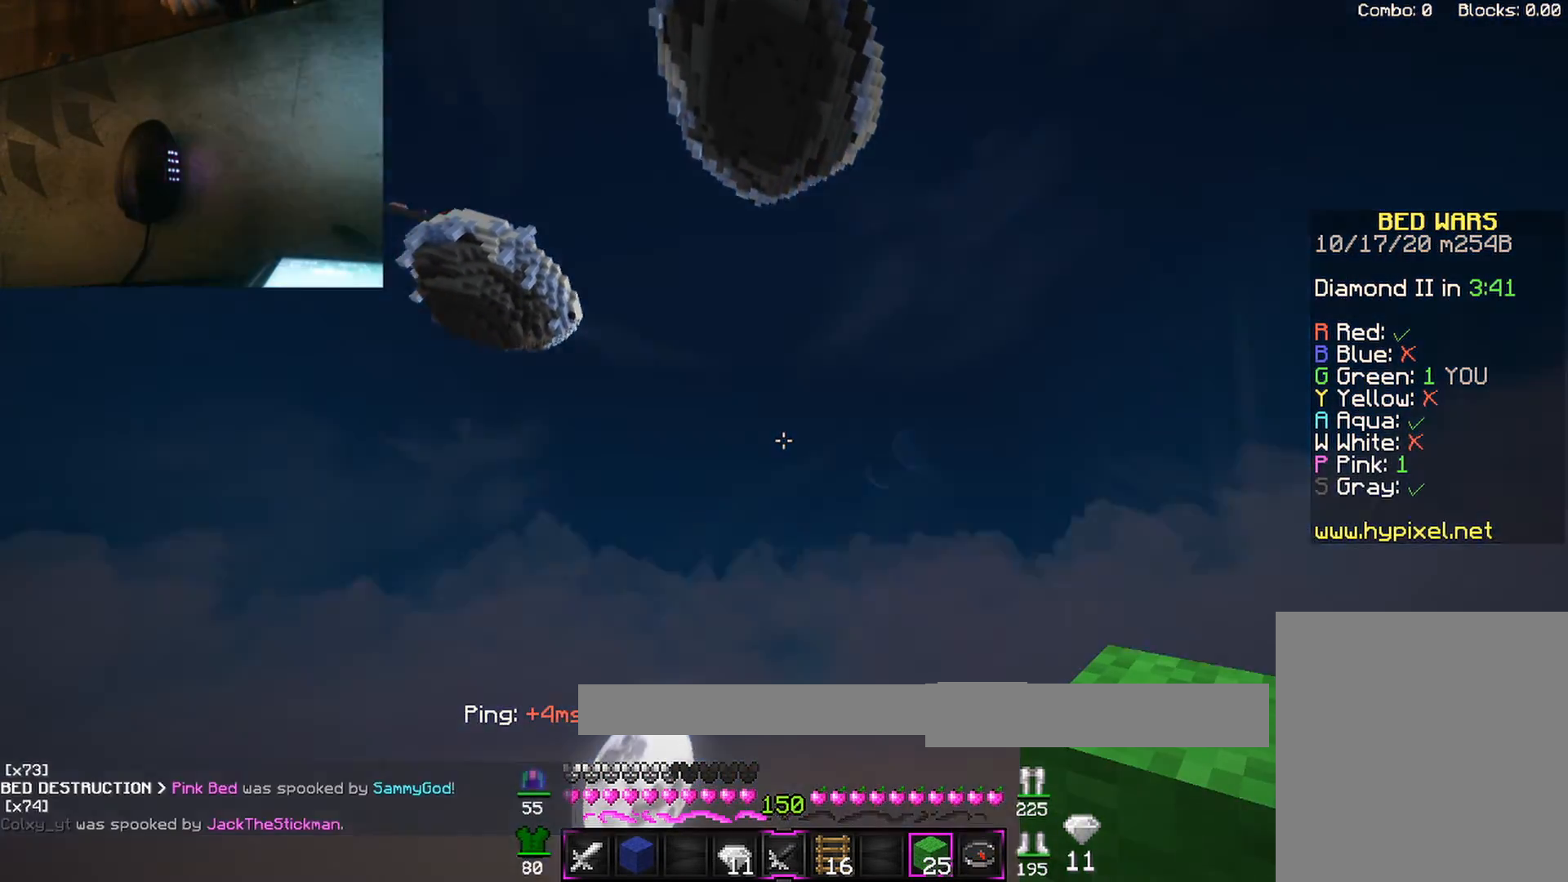
{"keys": ["w"], "mouse": [], "events": []}
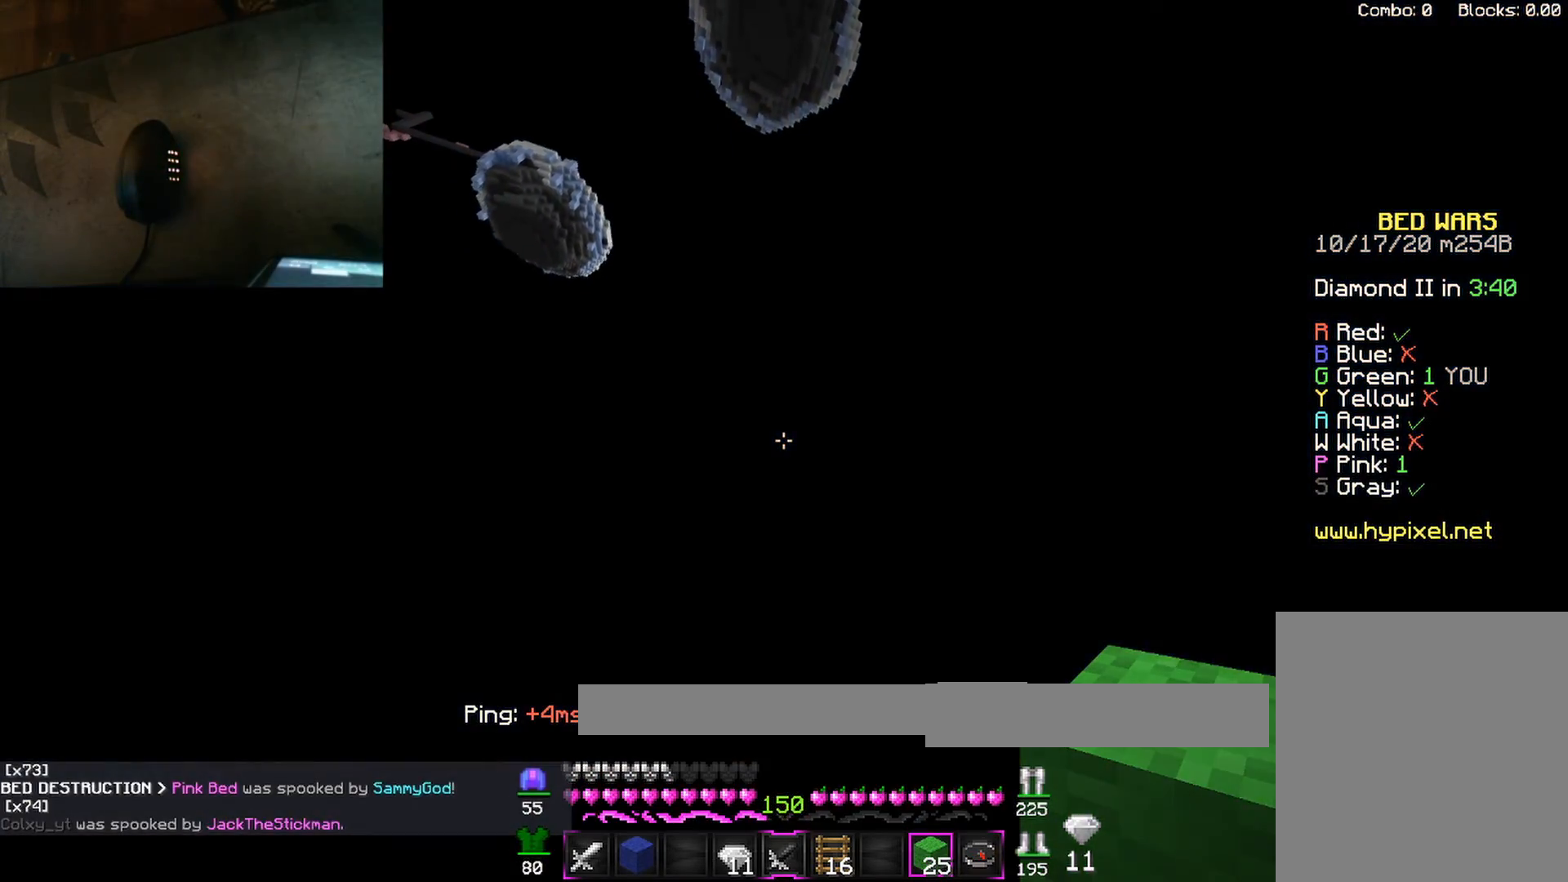
{"keys": ["w"], "mouse": [], "events": []}
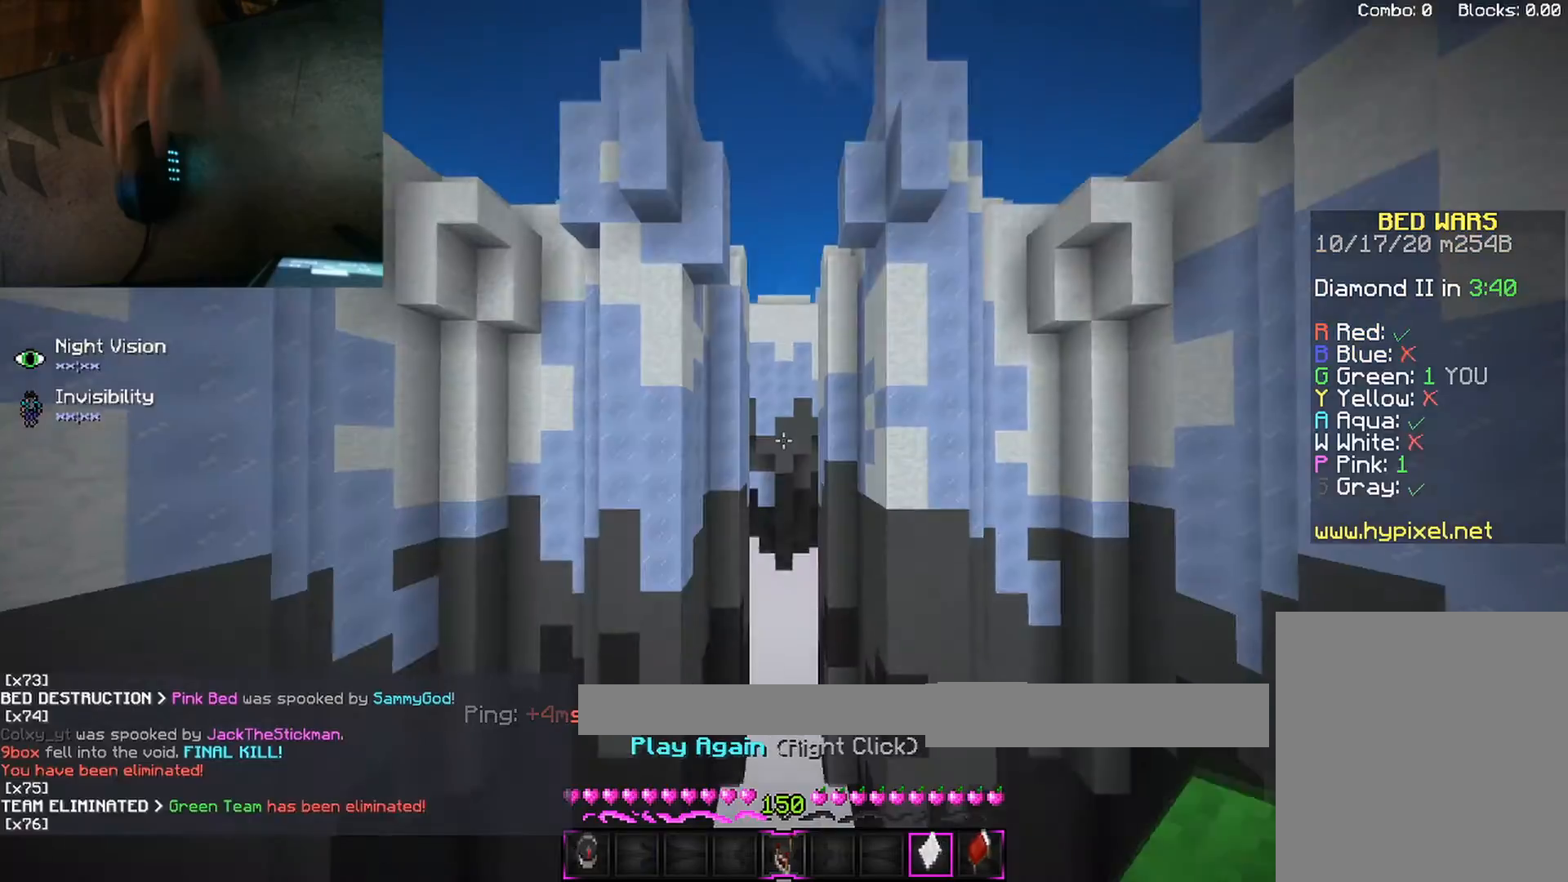
{"keys": ["d", "s"], "mouse": [], "events": [[167, "d", "down"], [333, "w", "up"], [483, "s", "down"]]}
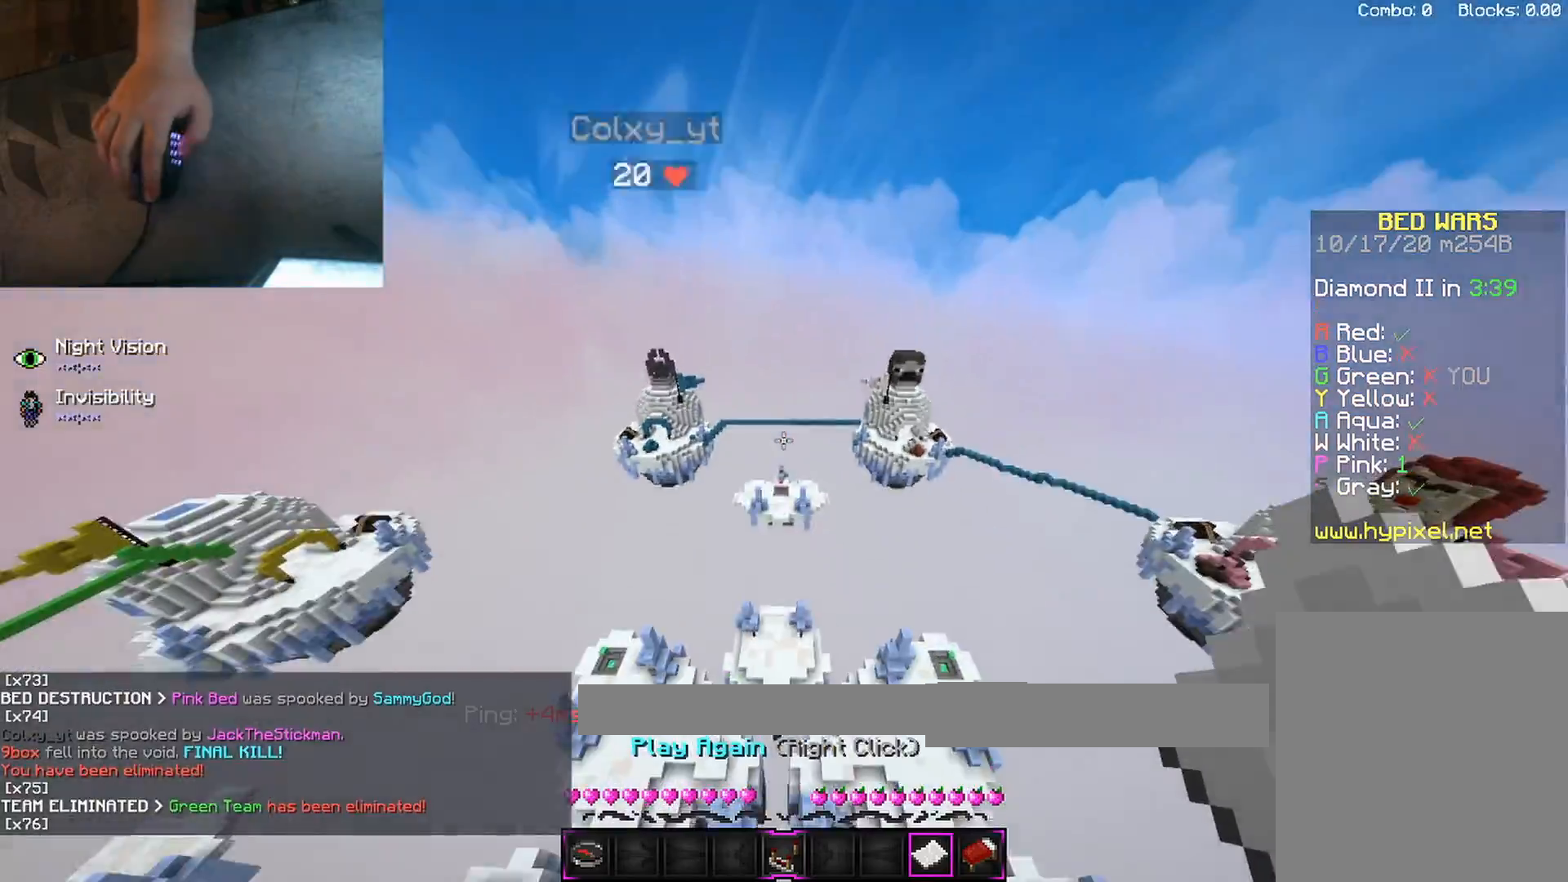
{"keys": ["space", "w"], "mouse": [], "events": [[67, "mouse_left", "down"], [200, "mouse_left", "up"], [233, "d", "up"], [233, "s", "up"], [233, "w", "down"], [400, "space", "down"]]}
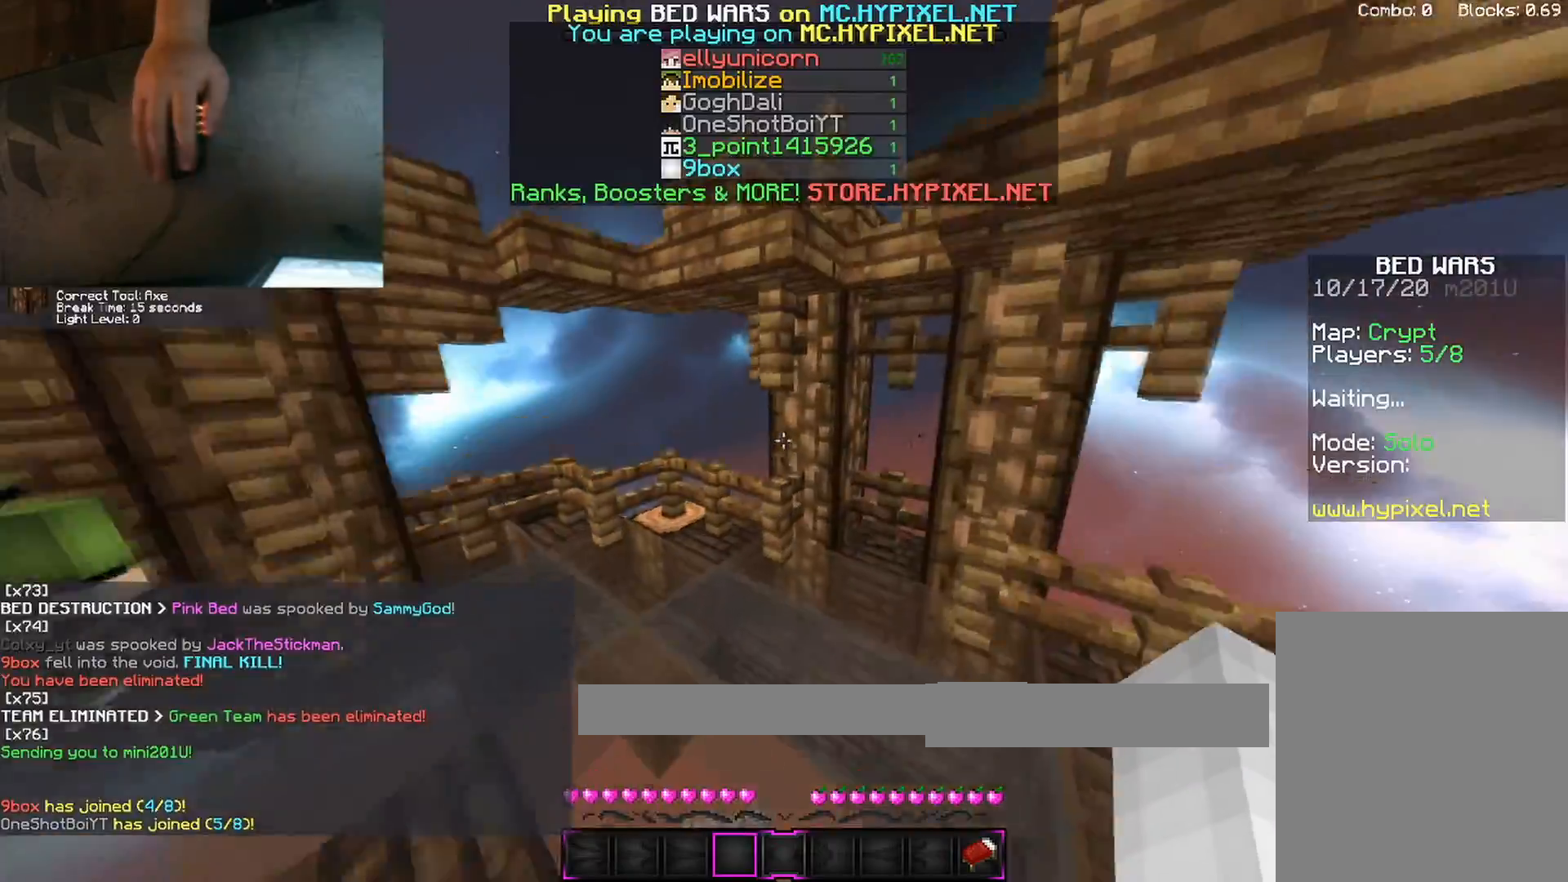
{"keys": ["a", "space", "w"], "mouse": [], "events": [[250, "a", "down"], [267, "mouse_left", "down"], [400, "mouse_left", "up"]]}
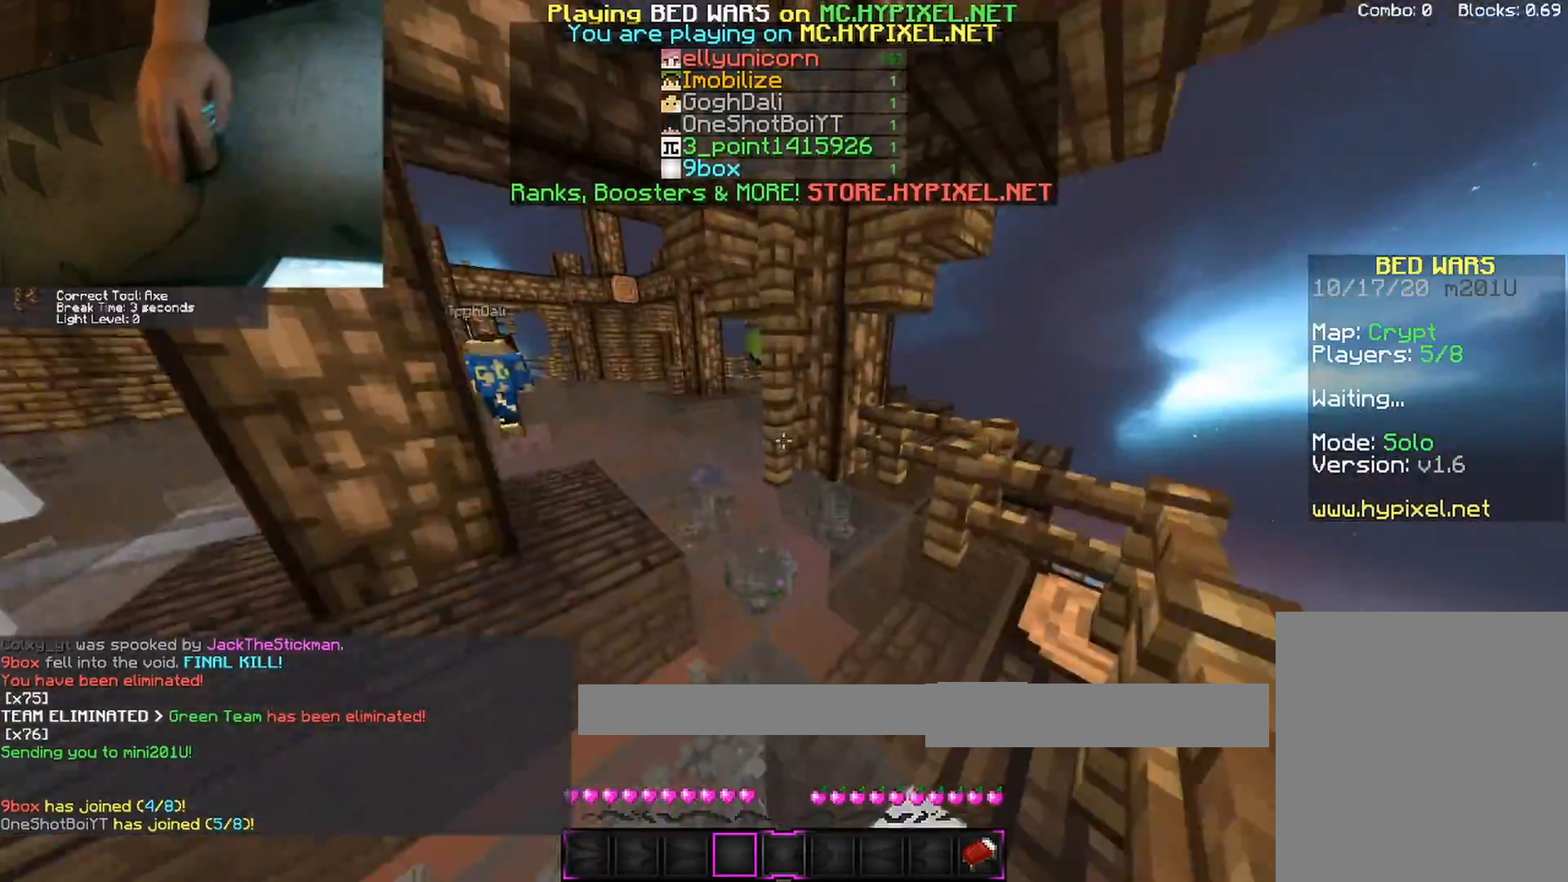
{"keys": ["a", "space", "w"], "mouse": [], "events": [[200, "d", "down"], [300, "d", "up"], [300, "mouse_left", "down"], [433, "mouse_left", "up"]]}
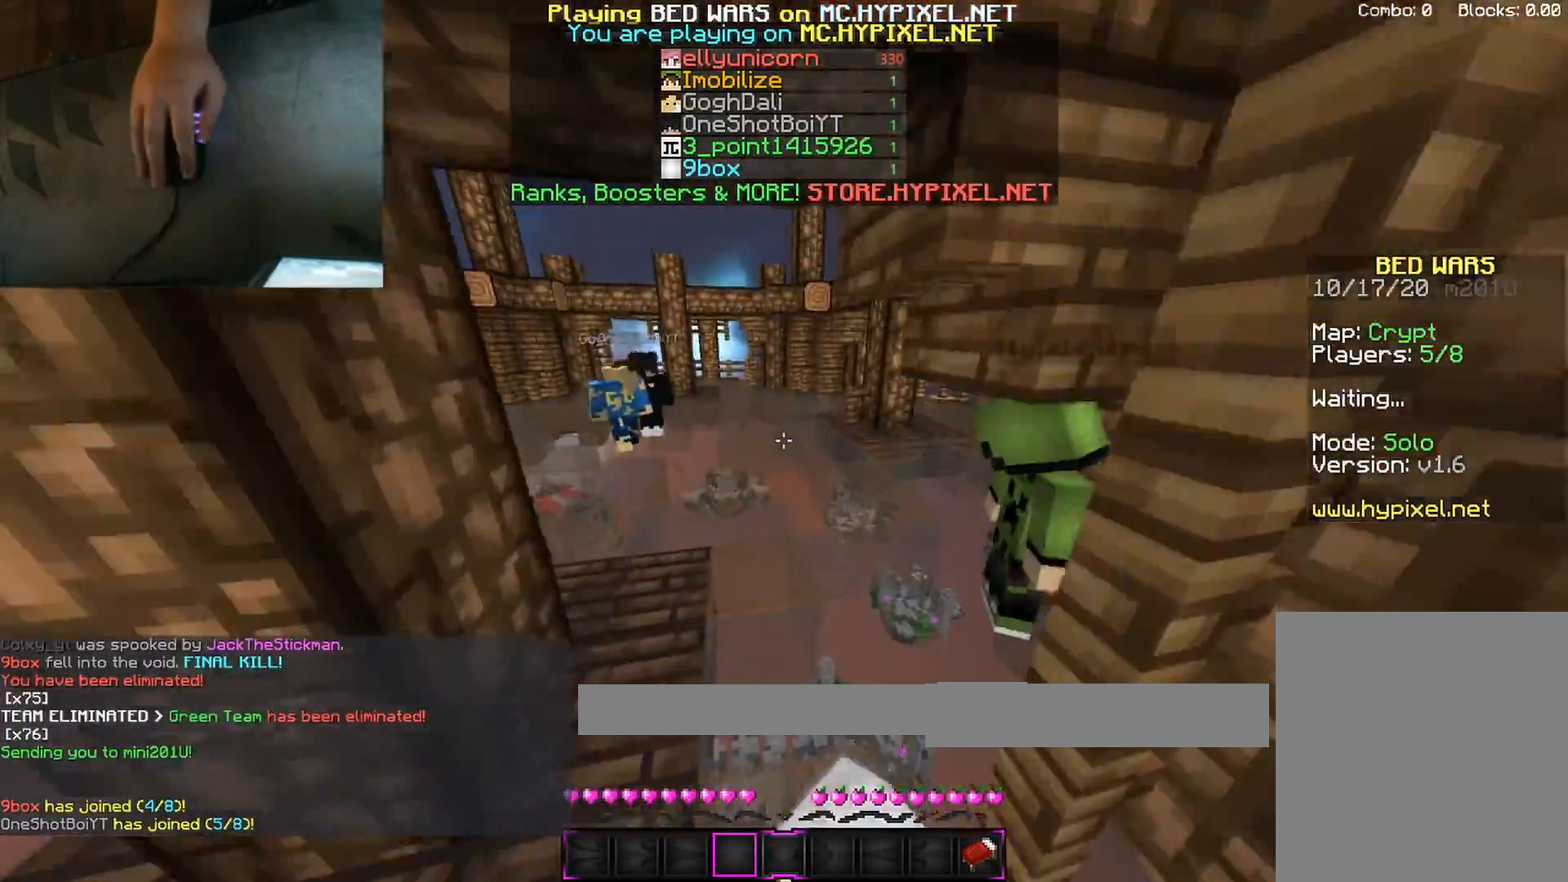
{"keys": ["space", "w"], "mouse": [], "events": [[67, "mouse_left", "down"], [200, "mouse_left", "up"], [317, "mouse_left", "down"], [383, "a", "up"], [433, "mouse_left", "up"]]}
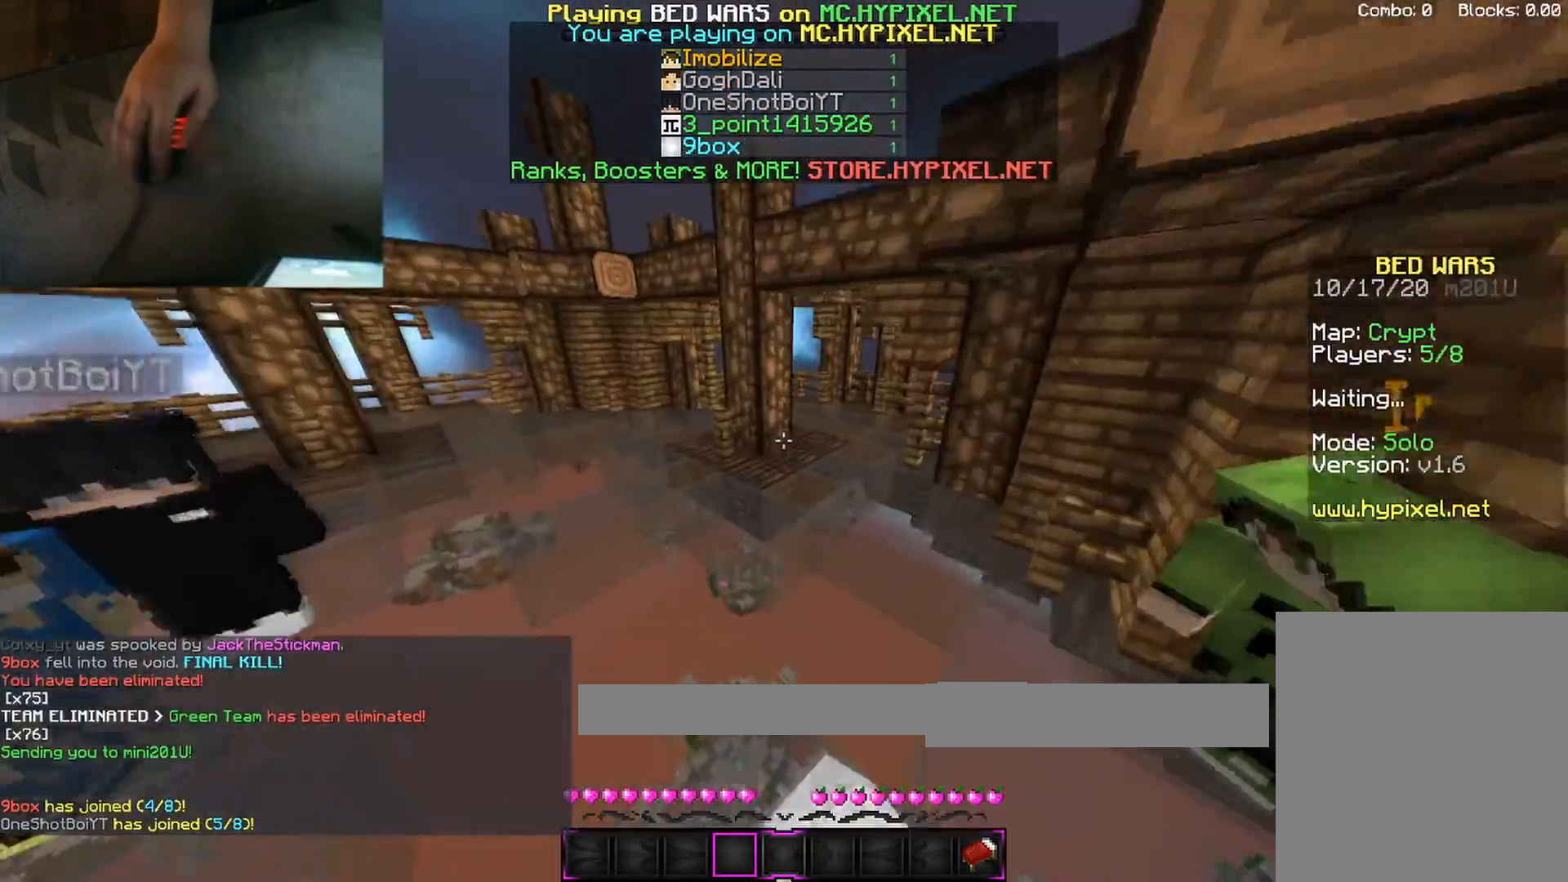
{"keys": ["d", "space", "w"], "mouse": [], "events": [[67, "mouse_left", "down"], [167, "mouse_left", "up"], [367, "d", "down"]]}
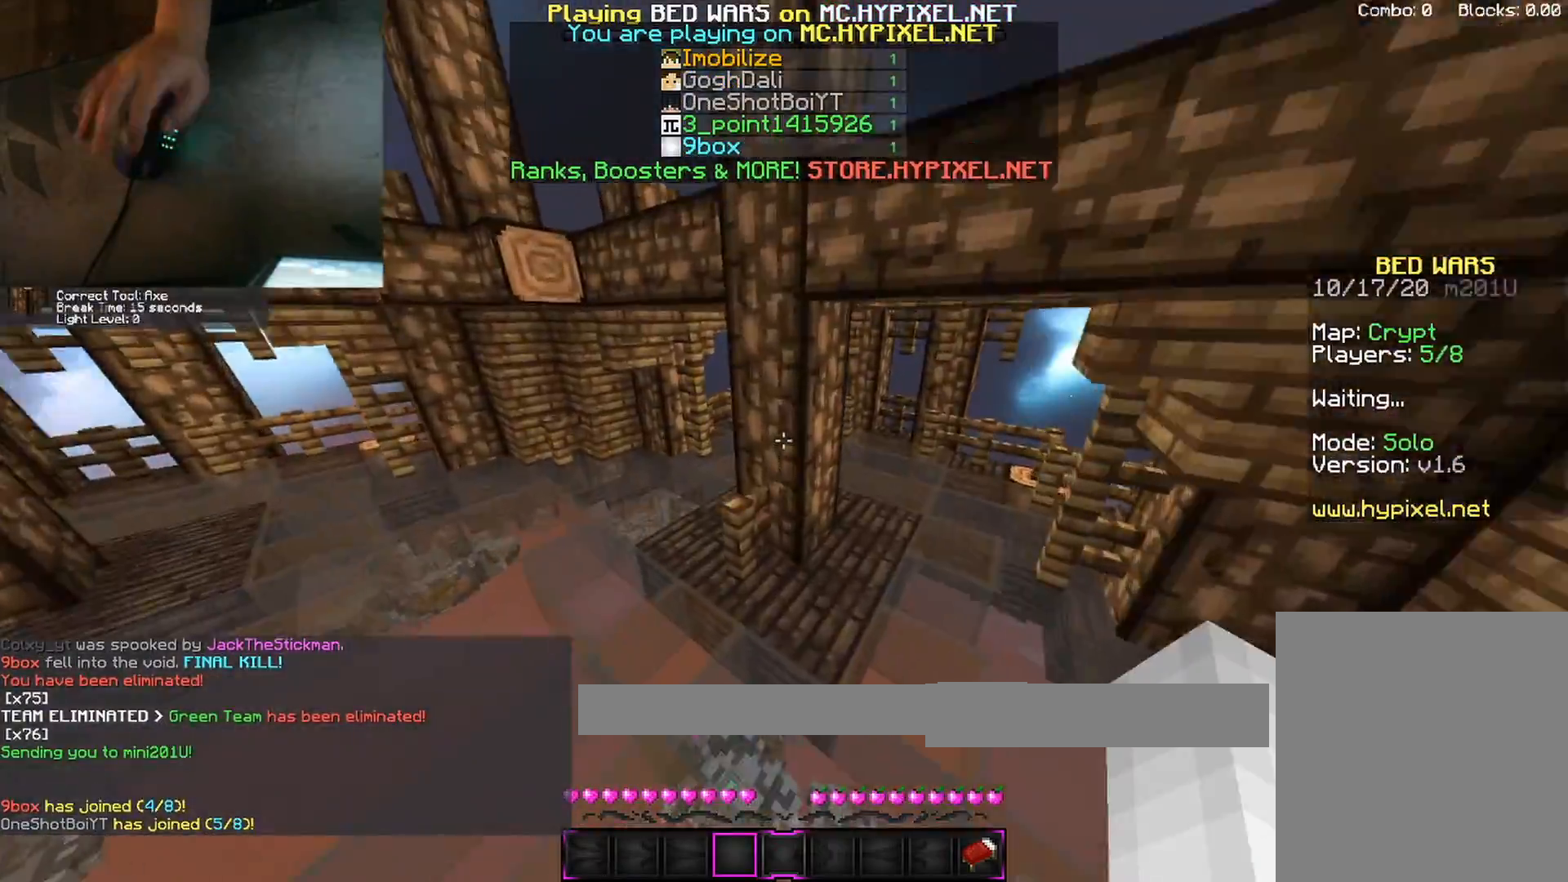
{"keys": ["d", "space", "w"], "mouse": [], "events": [[67, "mouse_left", "down"], [167, "mouse_left", "up"], [350, "mouse_left", "down"], [467, "mouse_left", "up"]]}
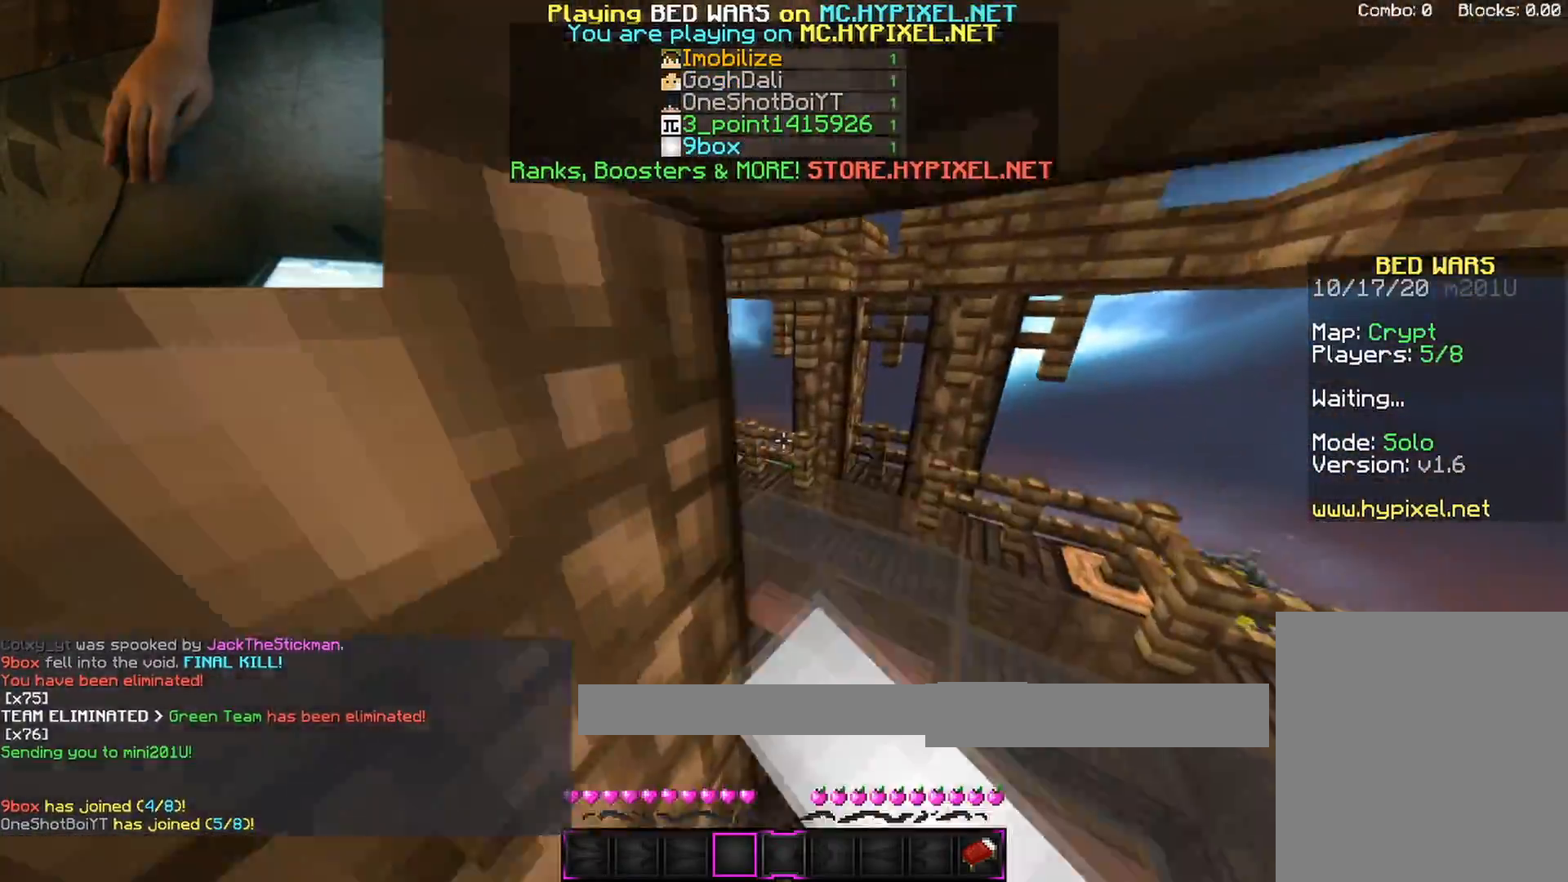
{"keys": ["a", "space", "w"], "mouse": [], "events": [[117, "mouse_left", "down"], [150, "d", "up"], [217, "mouse_left", "up"], [500, "a", "down"]]}
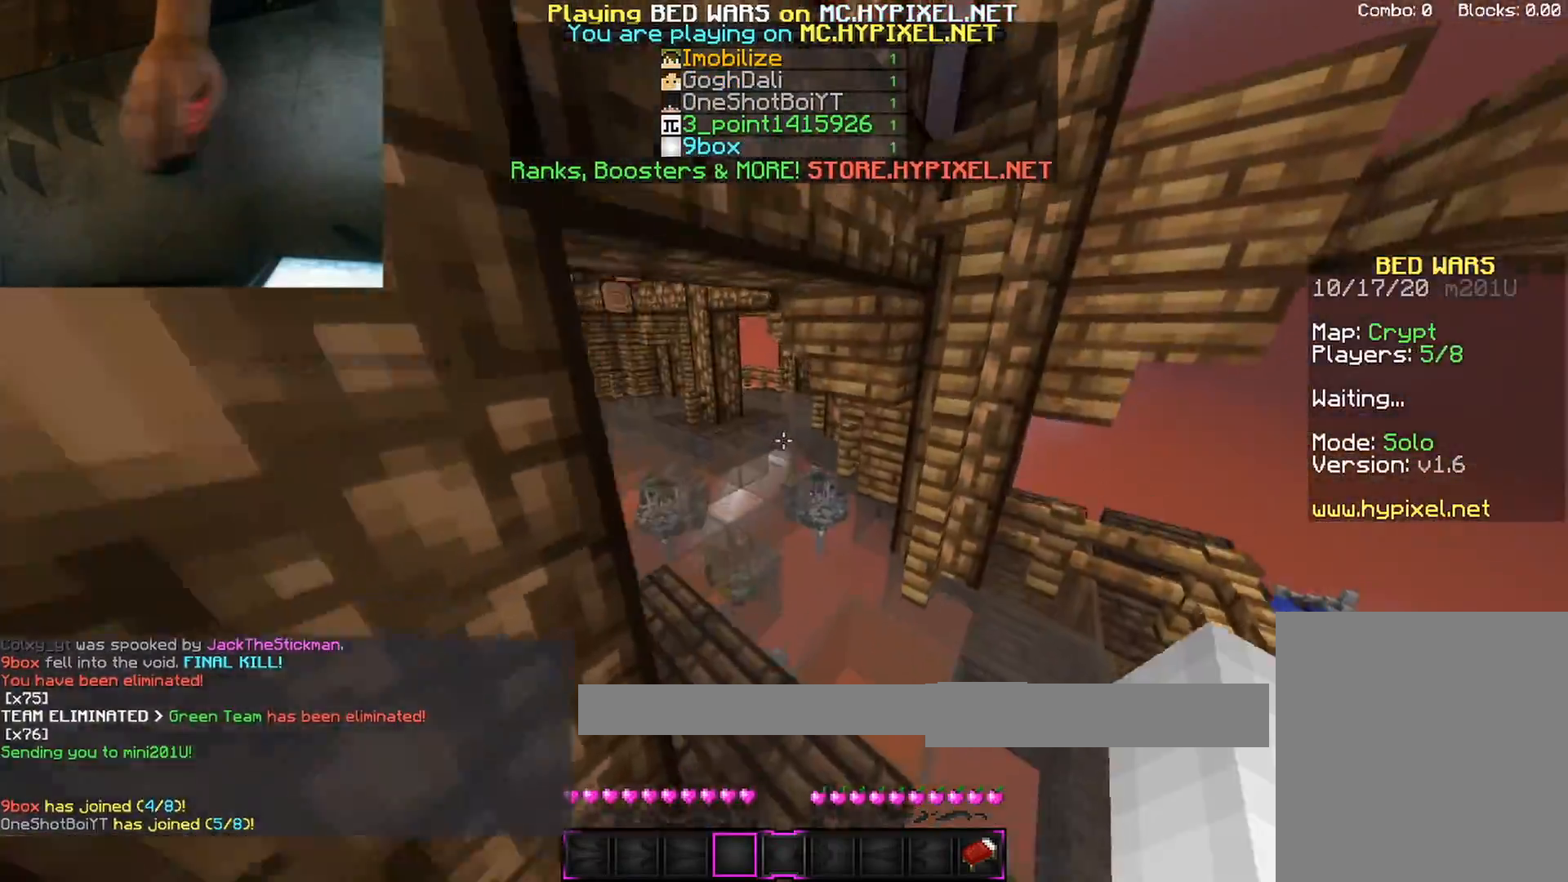
{"keys": ["space", "w"], "mouse": [], "events": [[250, "mouse_left", "down"], [283, "mouse_left", "up"], [500, "a", "up"]]}
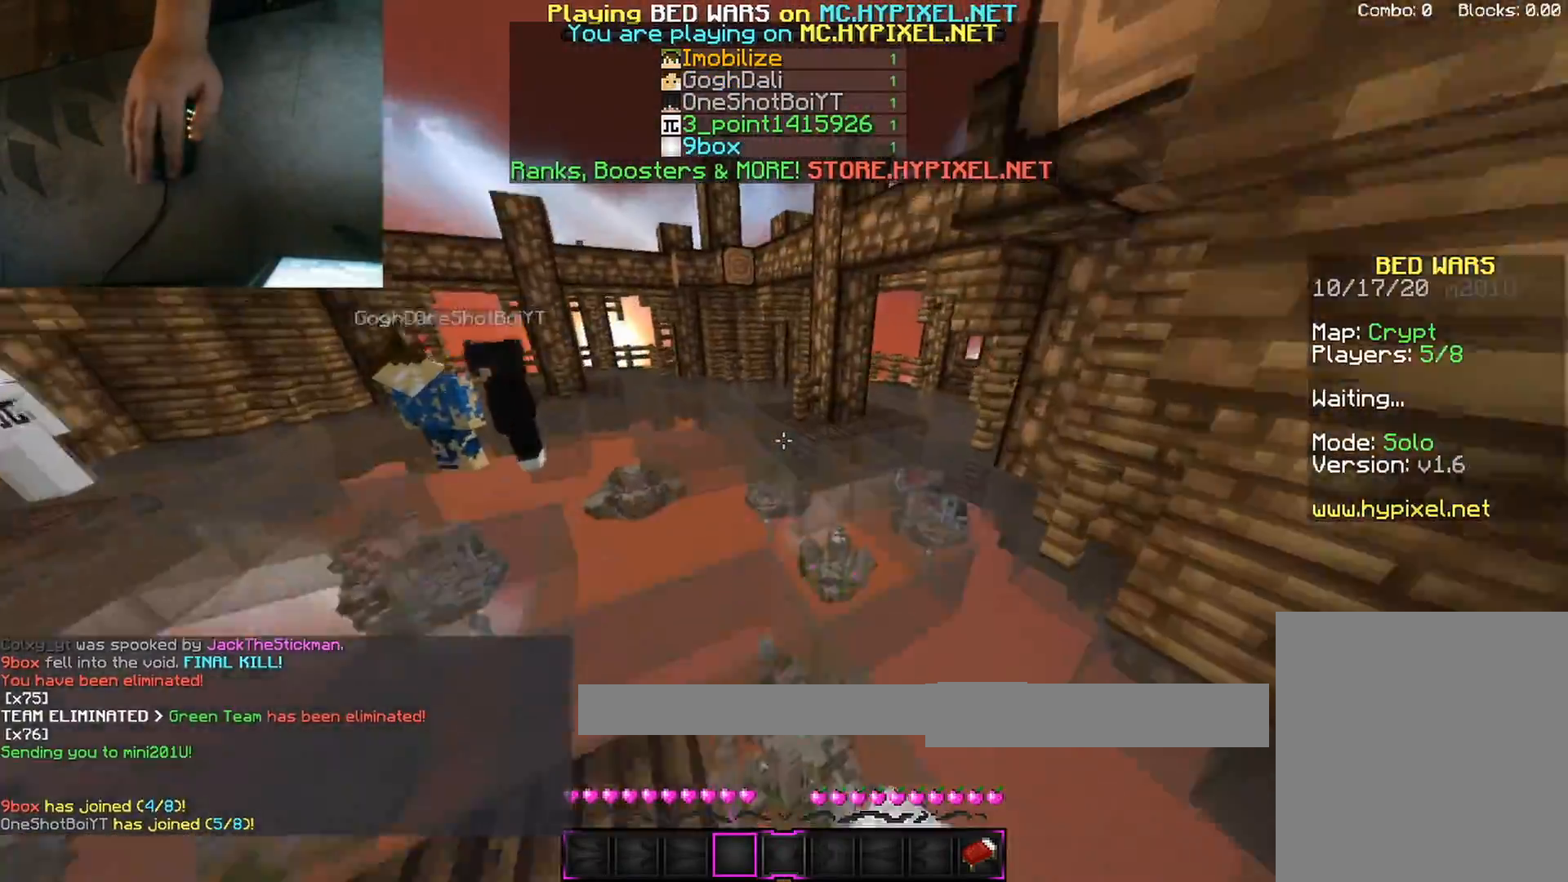
{"keys": ["d", "space", "w"], "mouse": [], "events": [[50, "mouse_left", "down"], [200, "mouse_left", "up"], [467, "d", "down"]]}
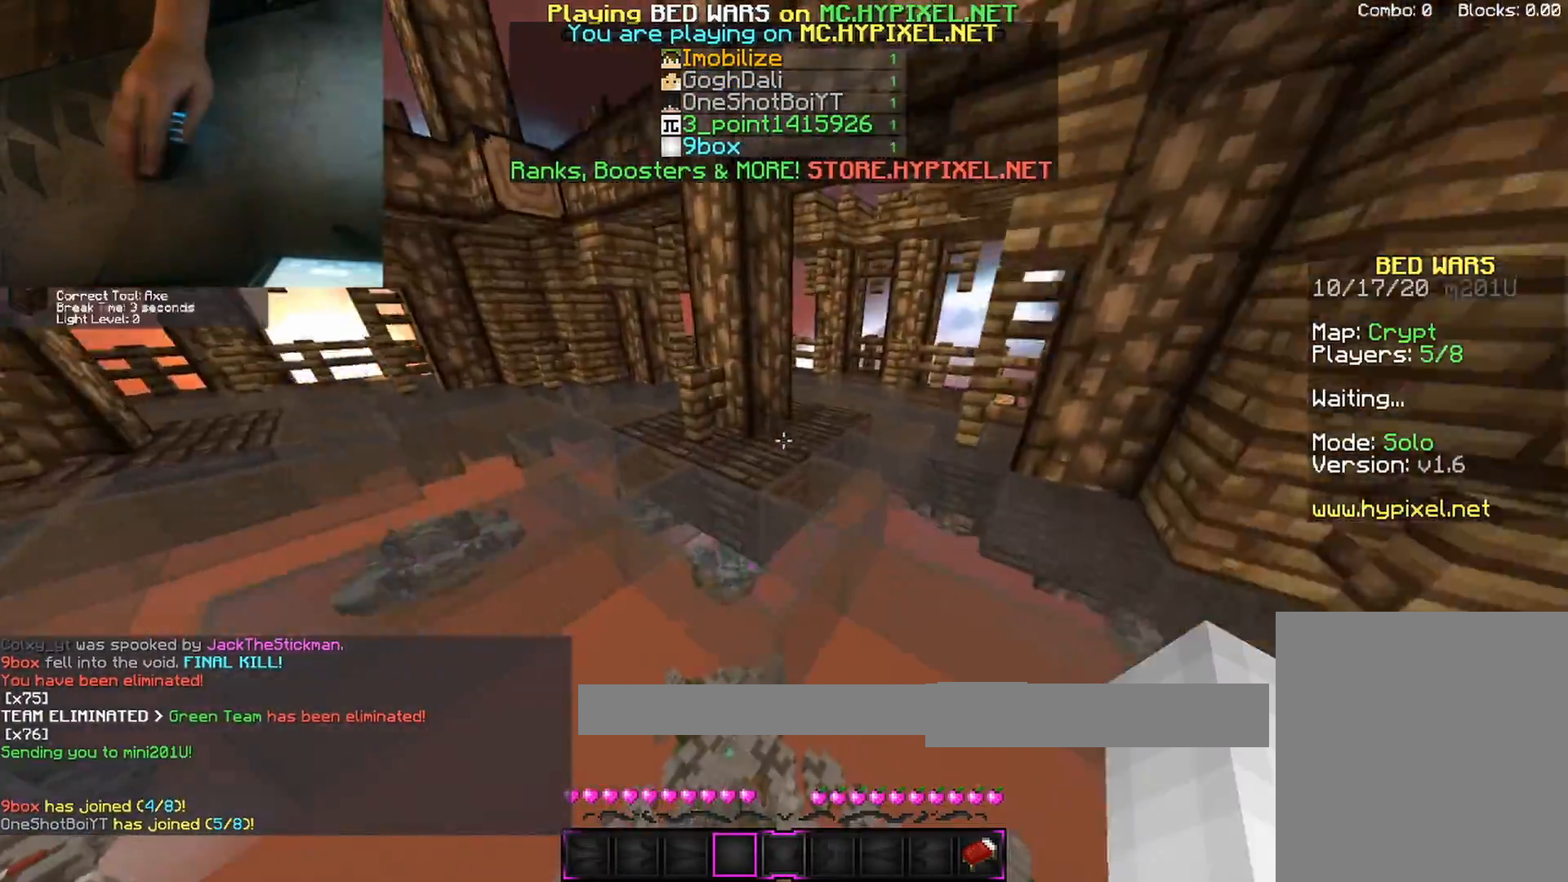
{"keys": ["d", "space", "w"], "mouse": ["left"], "events": [[117, "mouse_left", "down"], [167, "d", "up"], [267, "mouse_left", "up"], [417, "mouse_left", "down"], [483, "d", "down"]]}
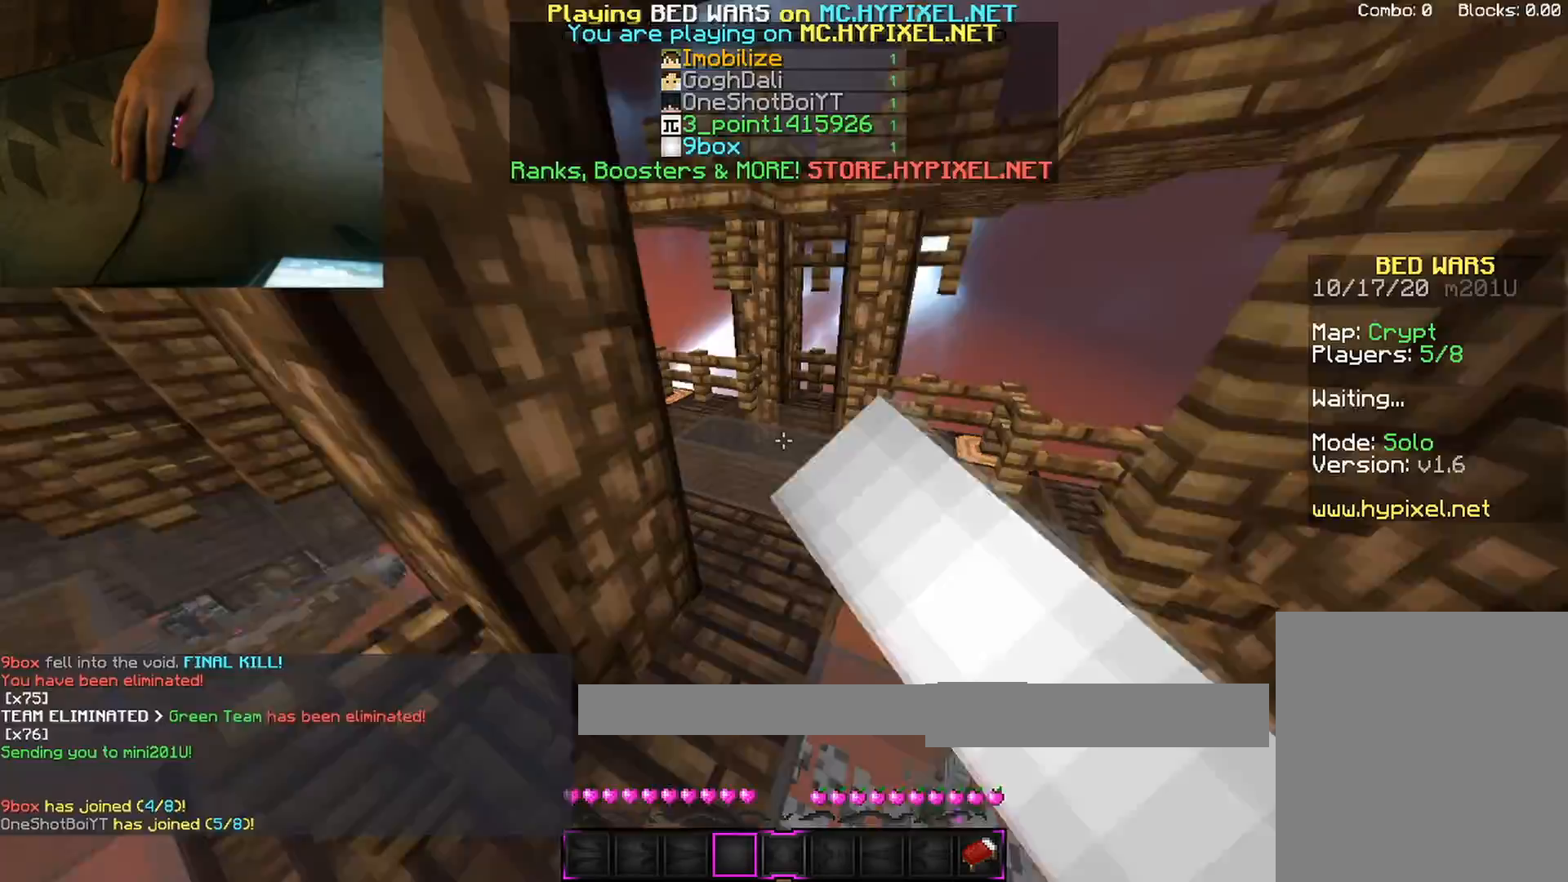
{"keys": ["space", "w"], "mouse": [], "events": [[67, "mouse_left", "up"], [167, "d", "up"], [267, "mouse_left", "down"], [400, "mouse_left", "up"]]}
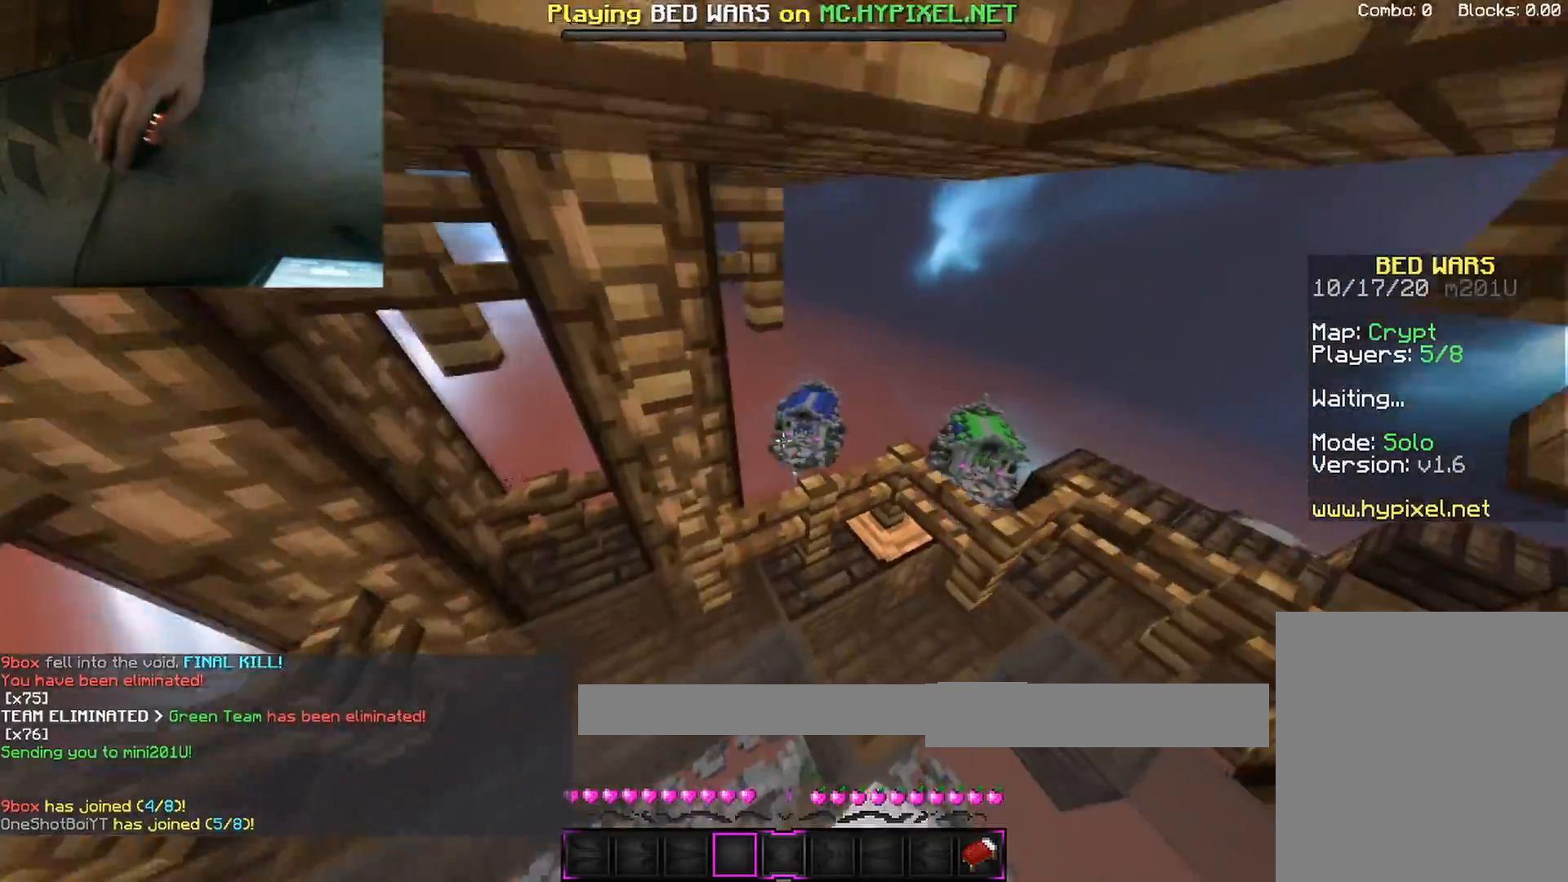
{"keys": ["d"], "mouse": ["left"], "events": [[33, "space", "up"], [200, "w", "up"], [383, "d", "down"], [467, "mouse_left", "down"]]}
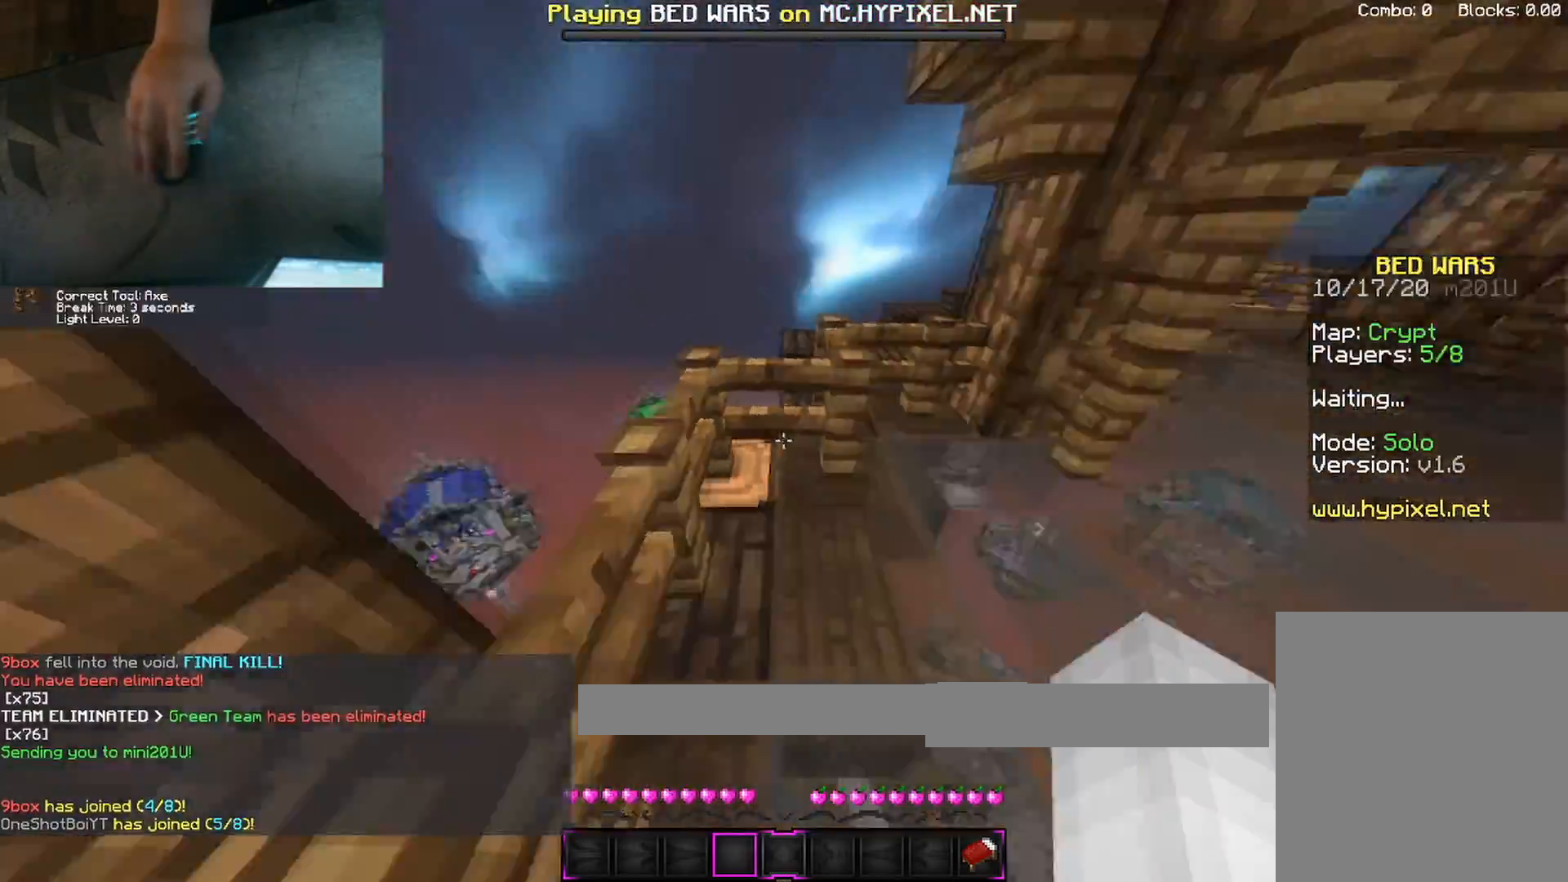
{"keys": ["d", "space", "w"], "mouse": ["left"], "events": [[83, "mouse_left", "up"], [83, "w", "down"], [217, "space", "down"], [467, "mouse_left", "down"]]}
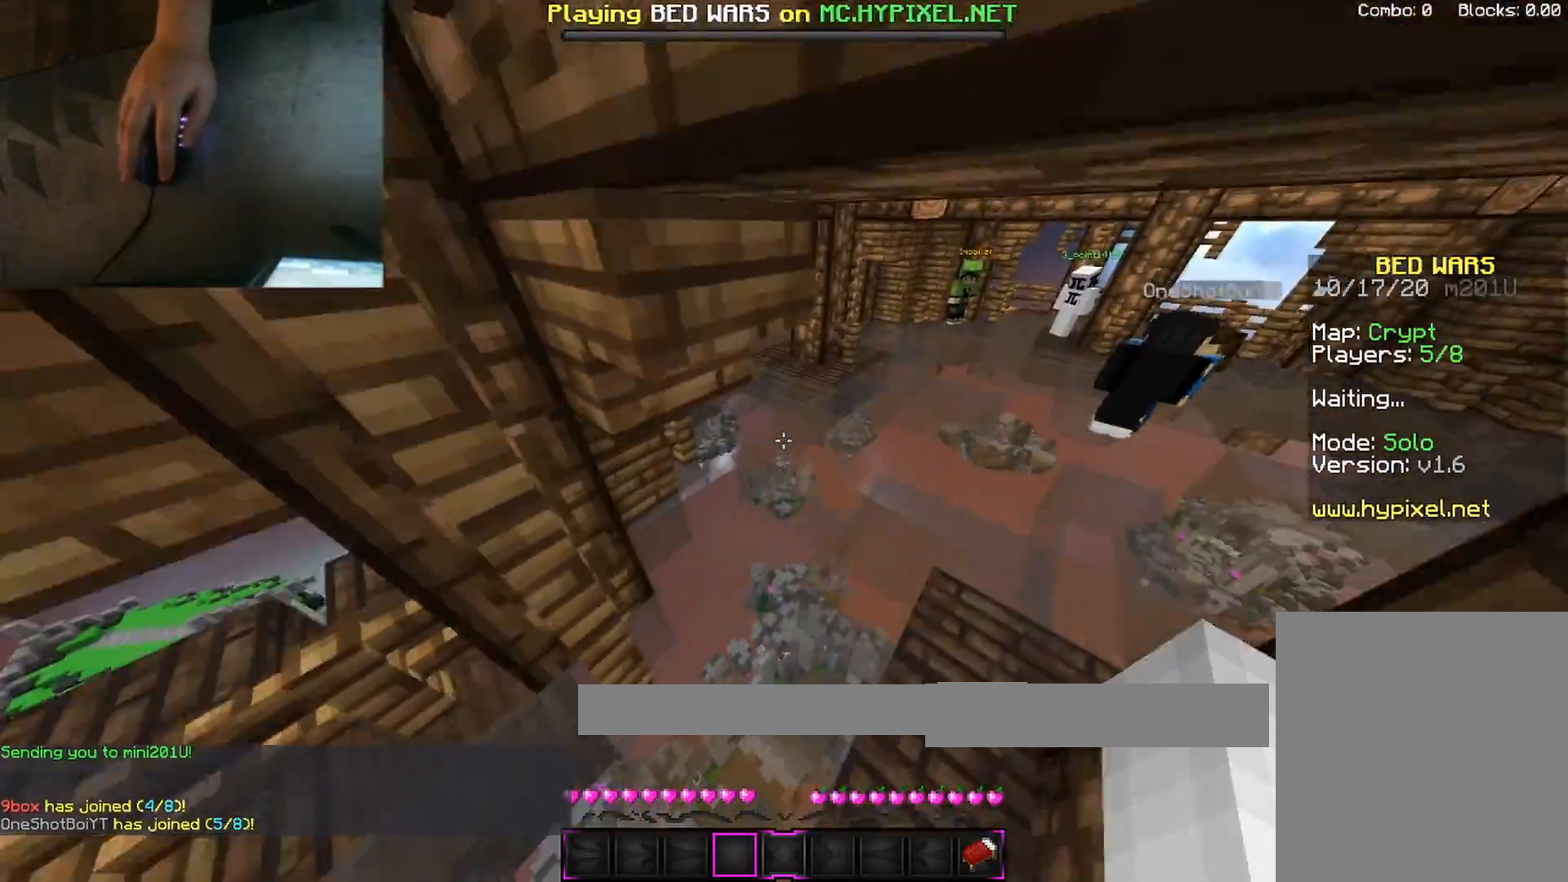
{"keys": ["d", "space", "w"], "mouse": [], "events": [[33, "space", "up"], [133, "mouse_left", "up"], [283, "space", "down"]]}
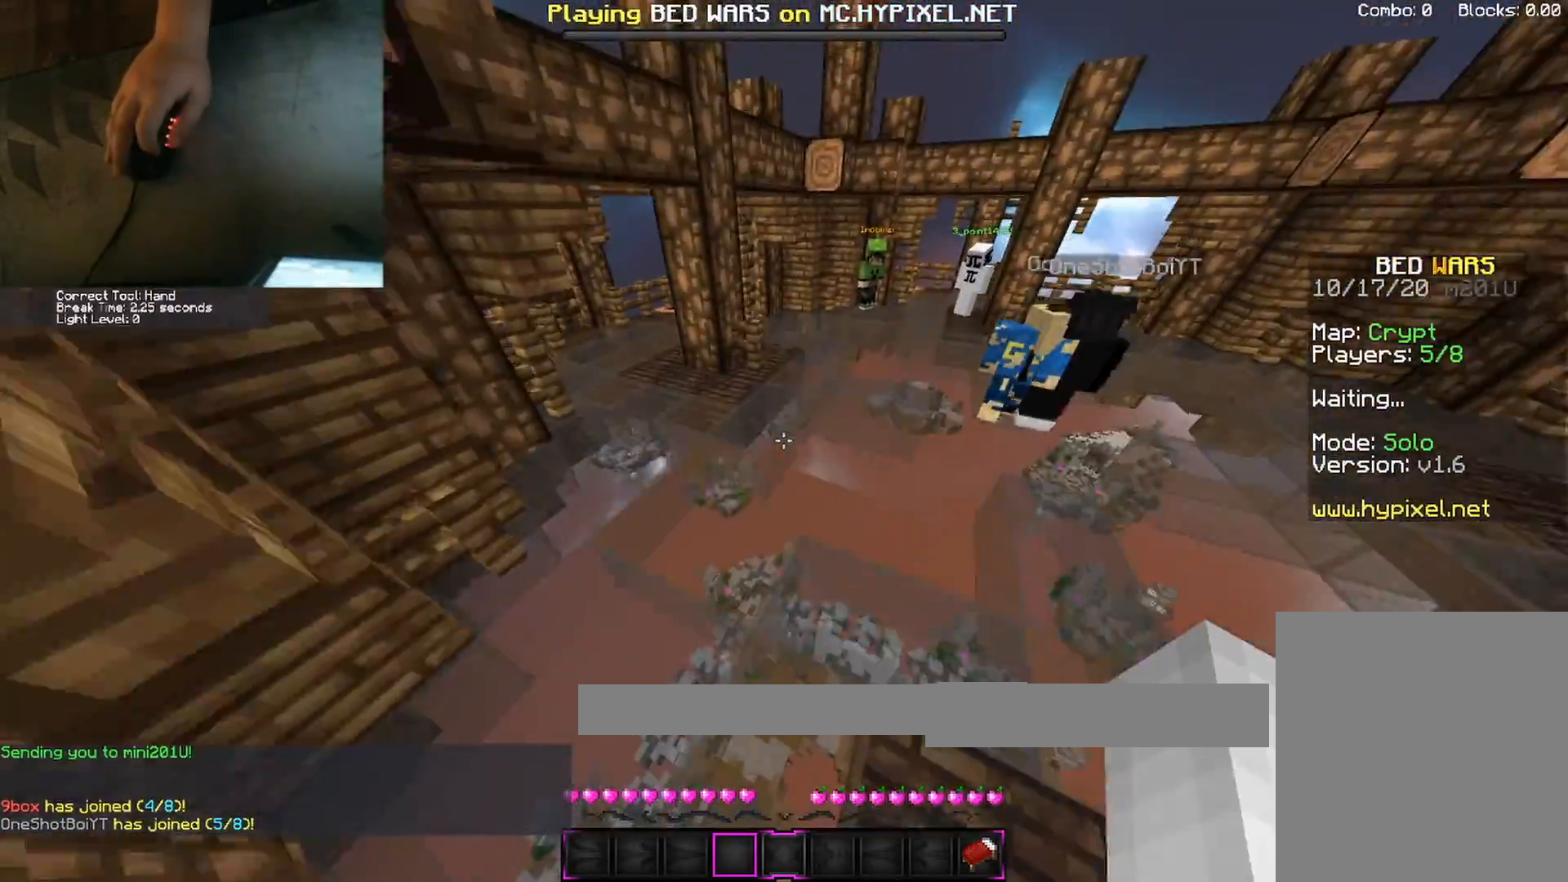
{"keys": ["space", "w"], "mouse": [], "events": [[33, "mouse_left", "down"], [383, "mouse_left", "up"], [400, "d", "up"]]}
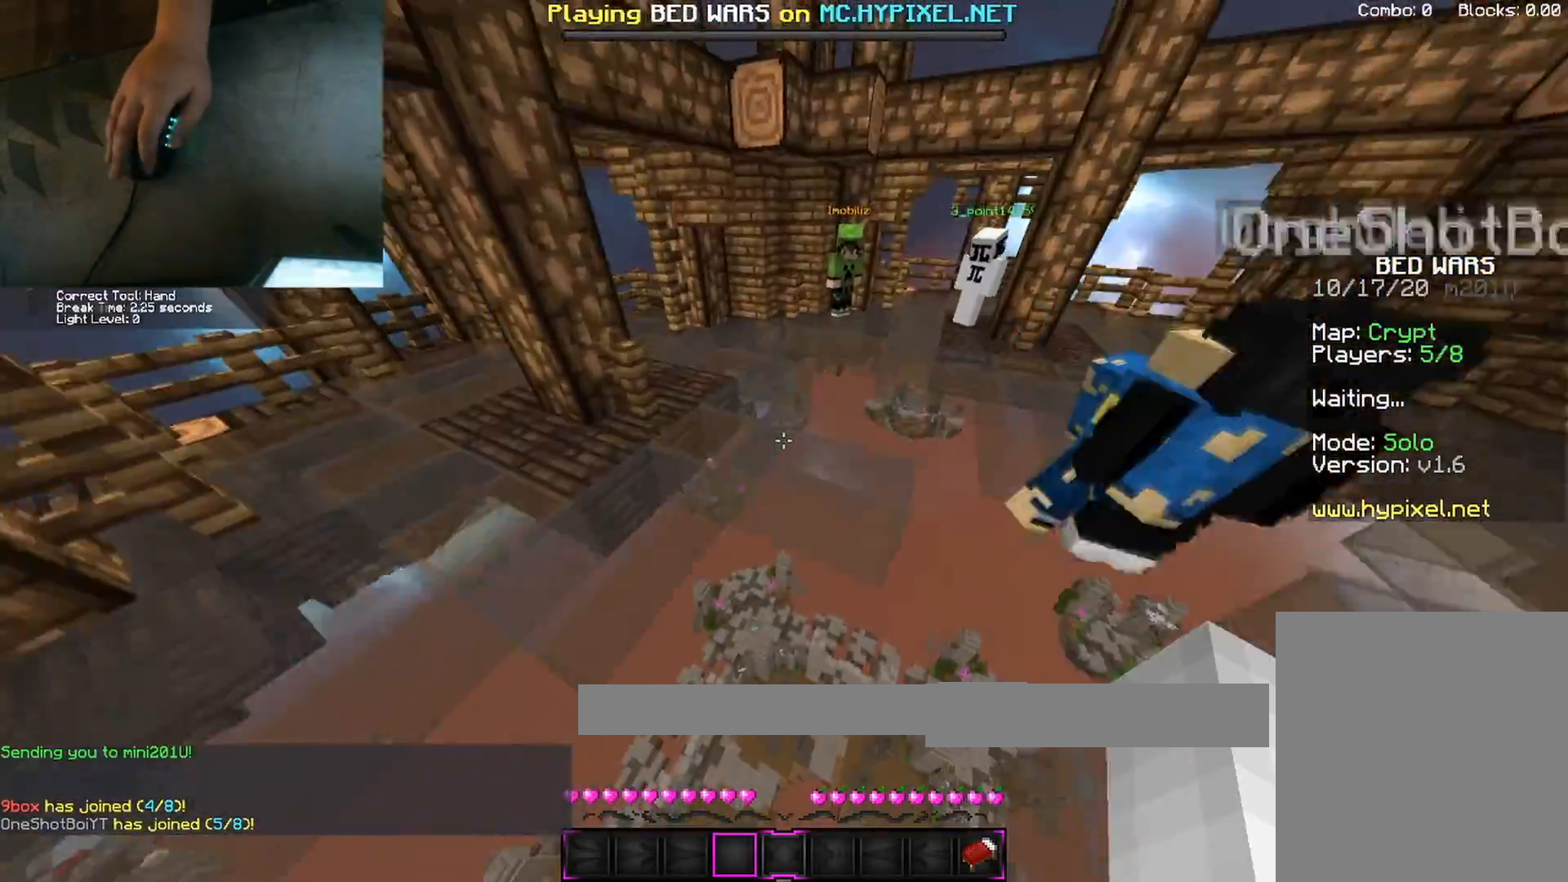
{"keys": ["d", "space", "w"], "mouse": [], "events": [[67, "d", "down"], [300, "mouse_left", "down"], [417, "mouse_left", "up"]]}
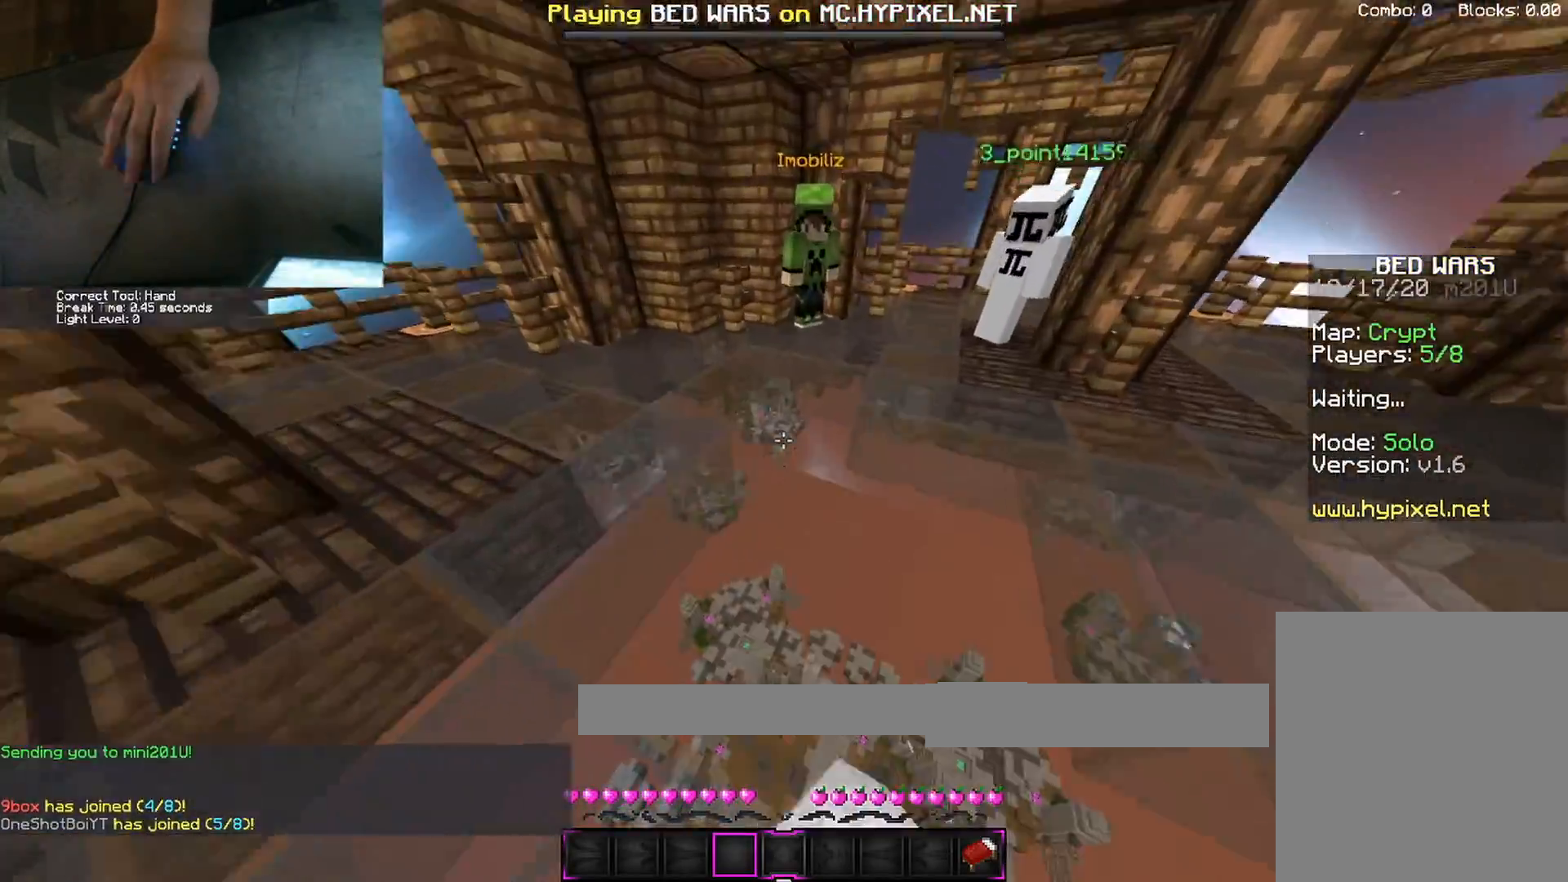
{"keys": ["d", "space", "w"], "mouse": ["left"], "events": [[183, "mouse_left", "down"], [250, "d", "up"], [283, "mouse_left", "up"], [417, "mouse_left", "down"], [467, "d", "down"]]}
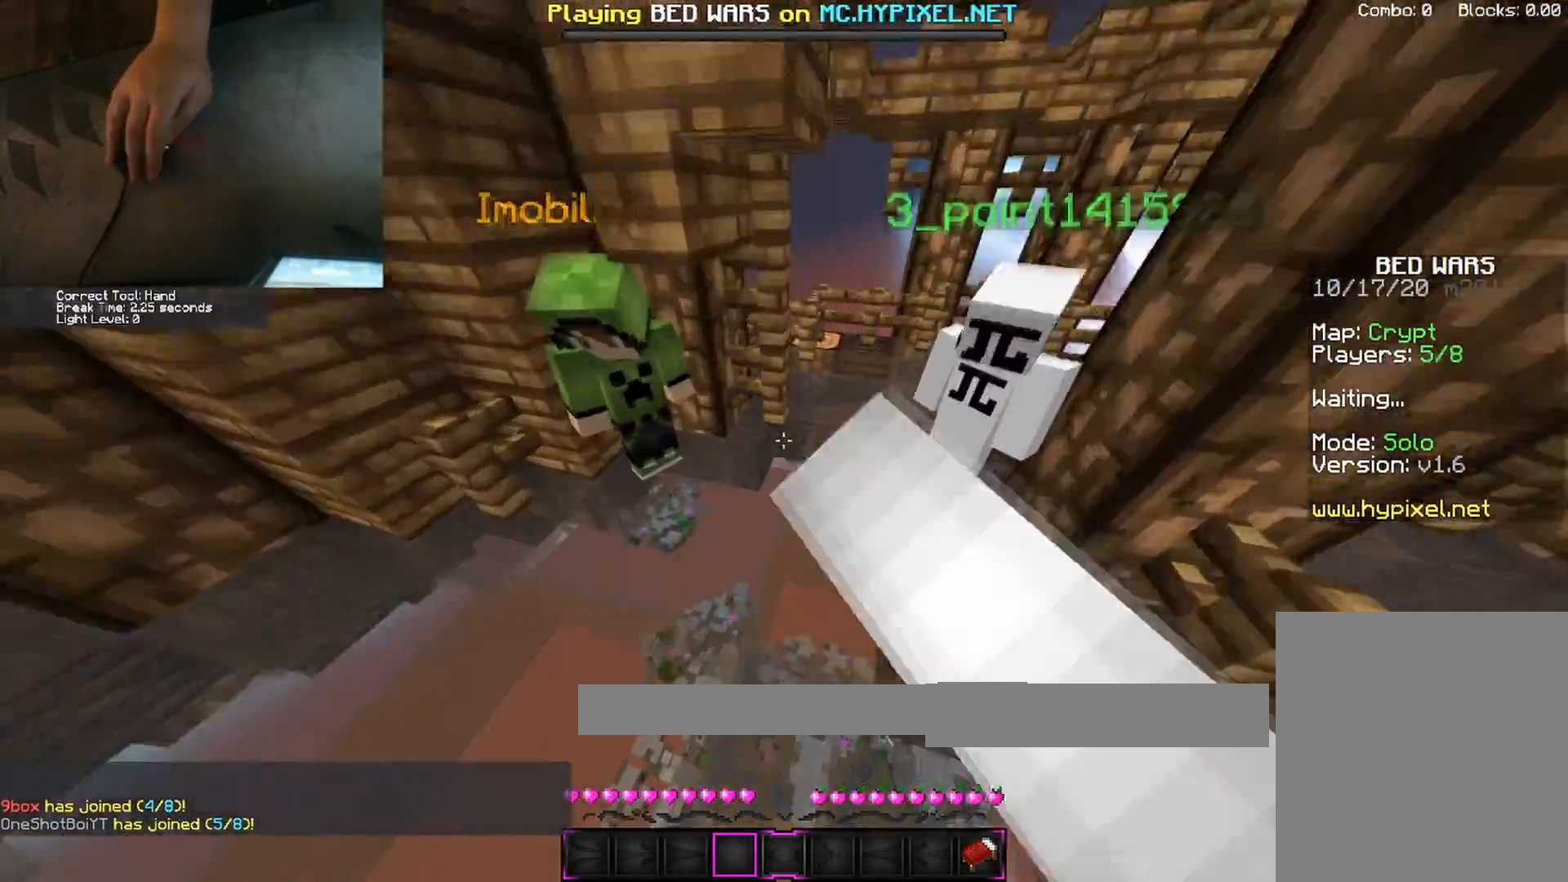
{"keys": ["d", "space", "w"], "mouse": ["left"], "events": [[33, "mouse_left", "up"], [133, "d", "up"], [167, "mouse_left", "down"], [267, "mouse_left", "up"], [333, "d", "down"], [417, "mouse_left", "down"]]}